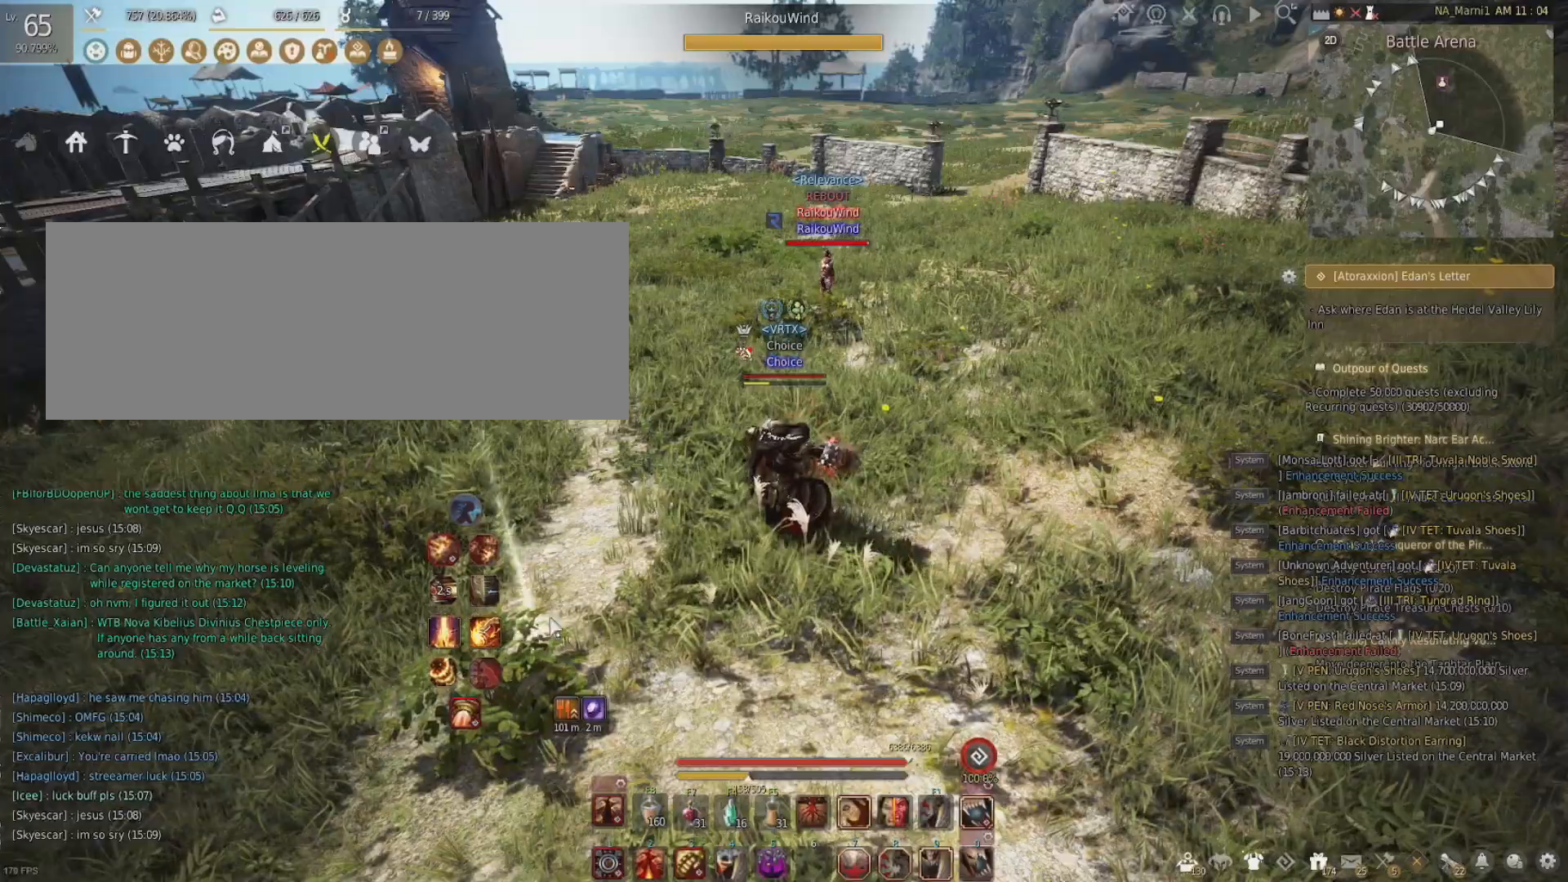
Gameplay with keyboard and mouse; each line is a JSON object with the keys and mouse buttons held at the frame after it. "events" lists presses ("down") and releases ("up") of "a", "c", "d", "e", "f", "q", "s", "shift", "space", "tab", "w", "x", "z", "mouse_left" and "mouse_right" between this image and that frame as [ms after this image, input, new state], when the widget could be followed in between. "mouse_left", "mouse_right" = the "left", "right" buttons of the "mouse" list. No other keys are recorded. Mouse movement is not recorded.
{"keys": [], "mouse": [], "events": []}
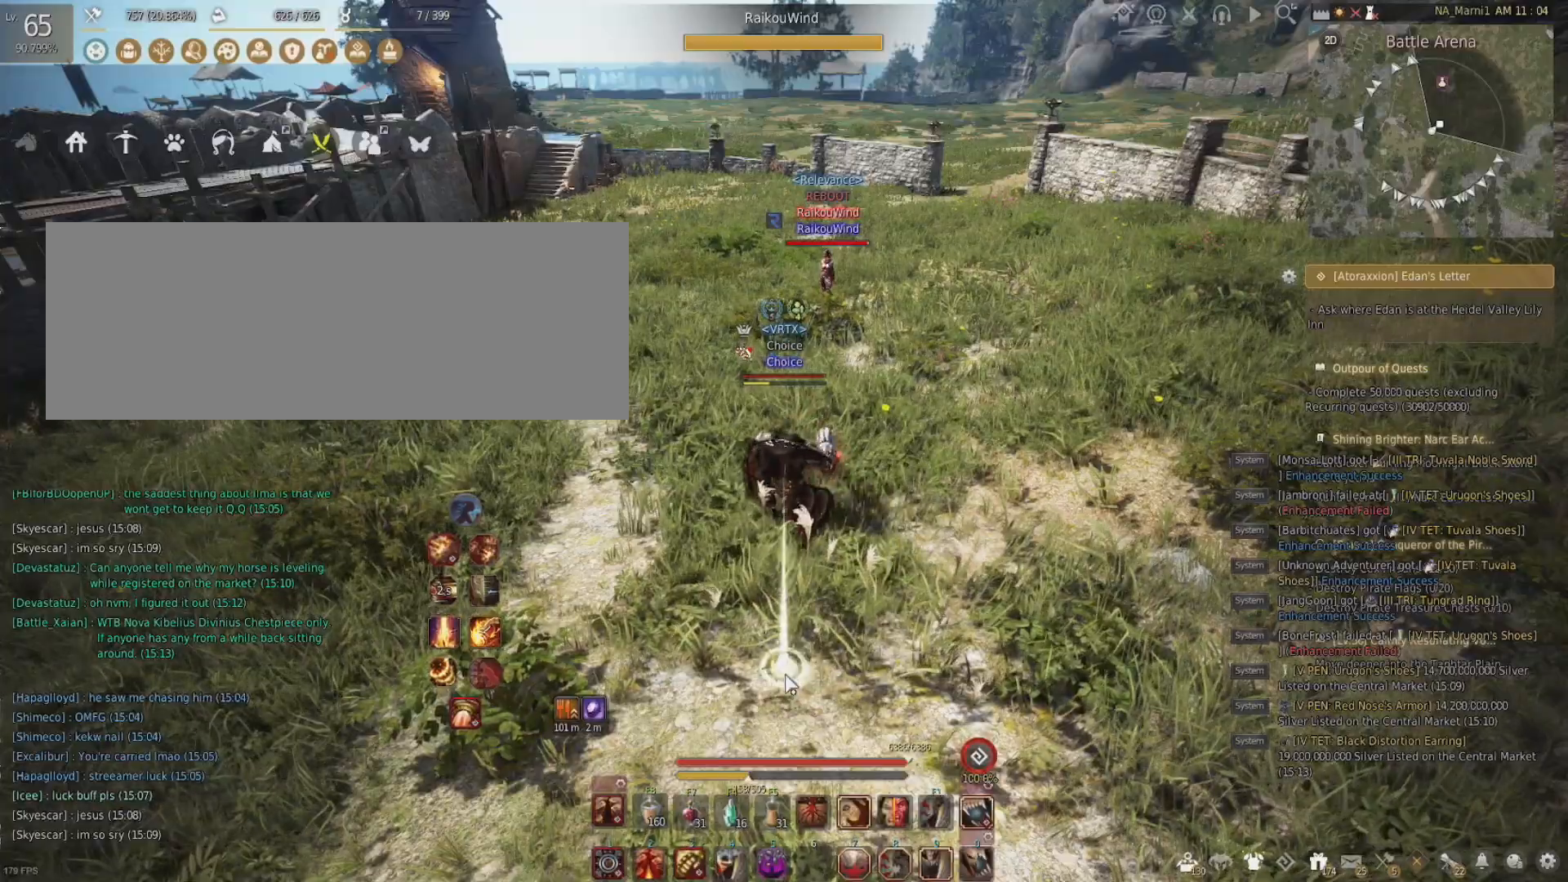
{"keys": ["a"], "mouse": [], "events": [[267, "a", "down"]]}
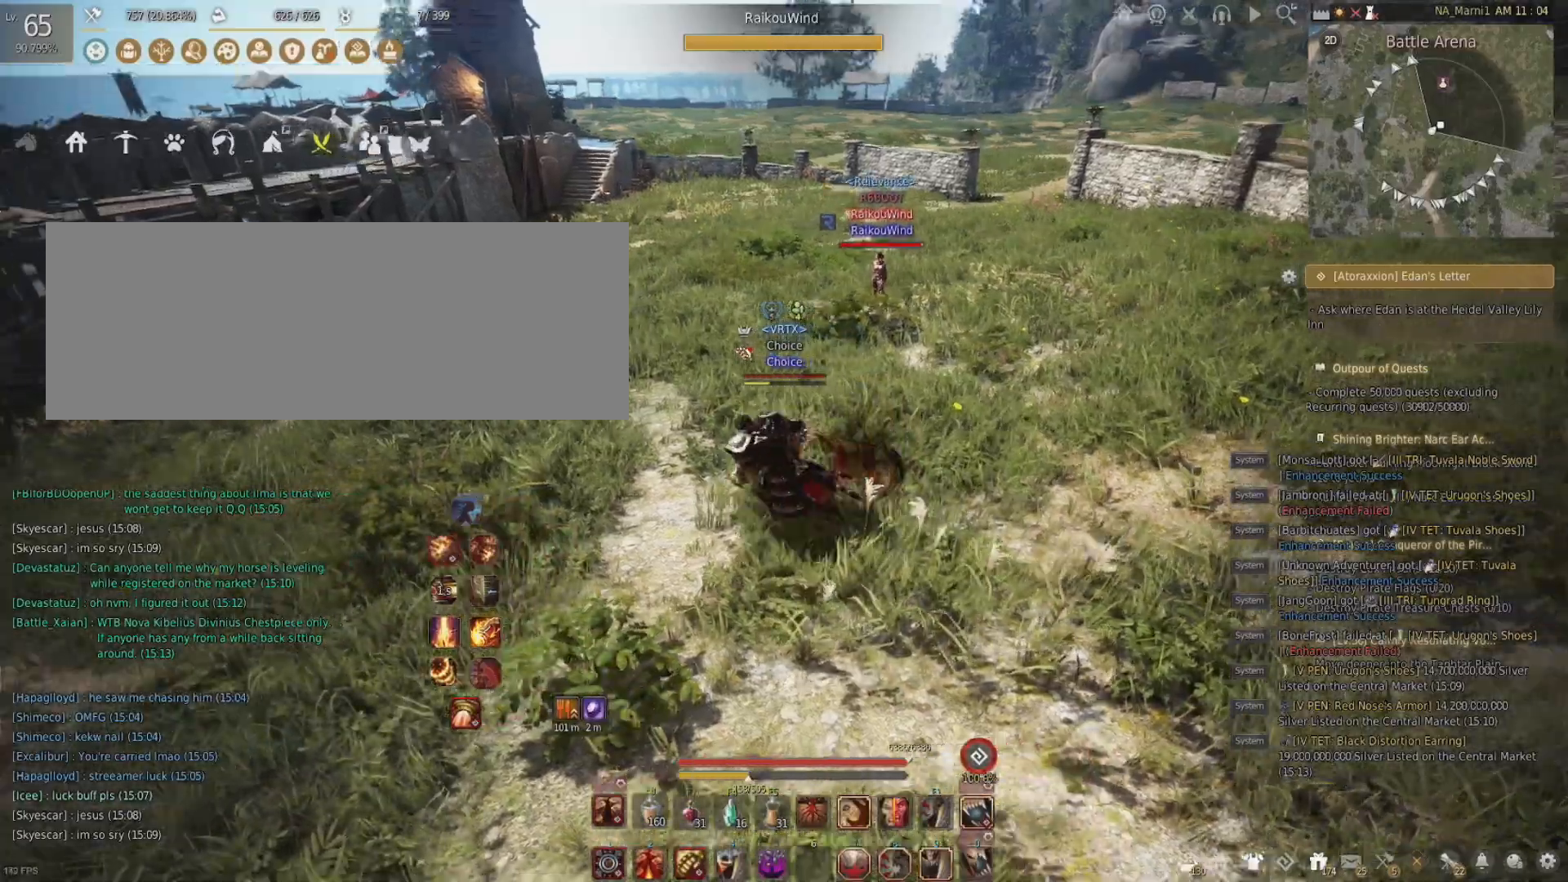
{"keys": [], "mouse": ["left"], "events": [[67, "a", "up"], [167, "mouse_left", "down"]]}
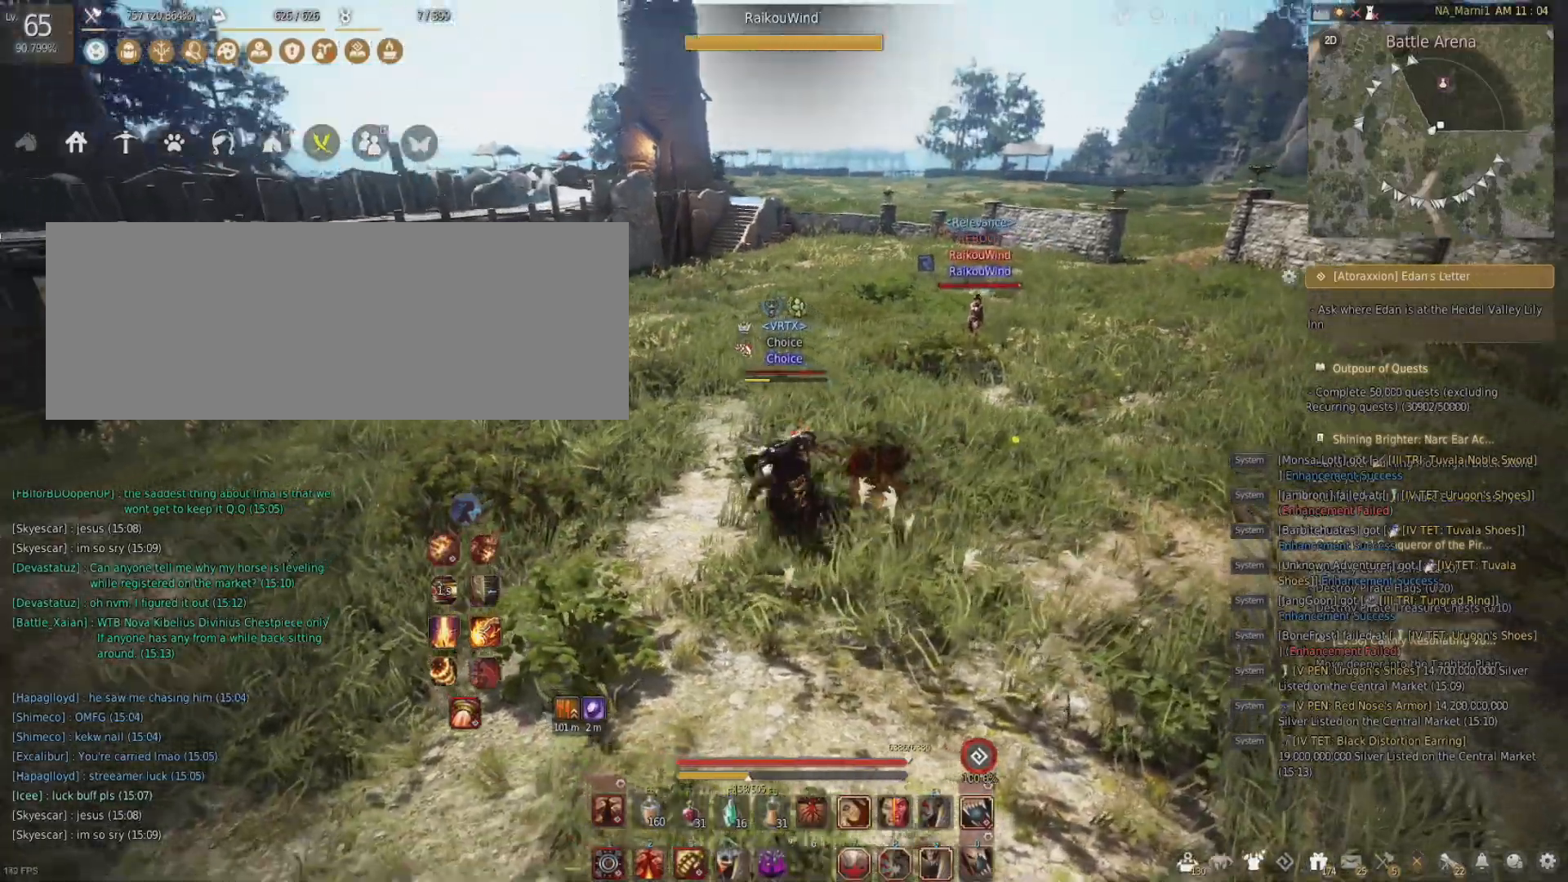
{"keys": [], "mouse": [], "events": [[284, "mouse_left", "up"]]}
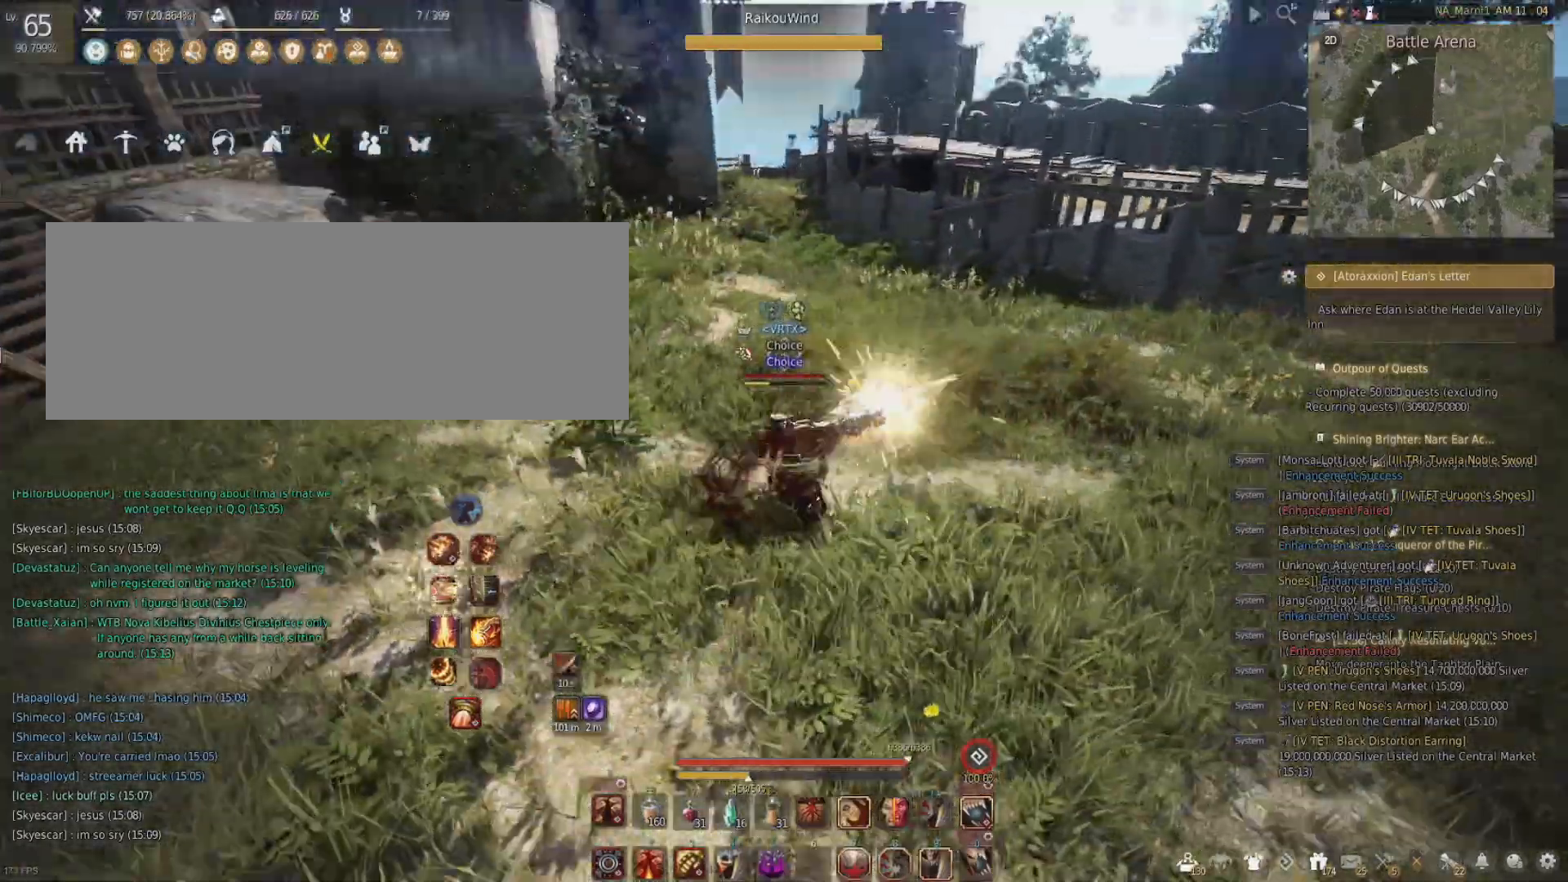
{"keys": ["w"], "mouse": ["right"], "events": [[16, "w", "down"], [350, "mouse_right", "down"]]}
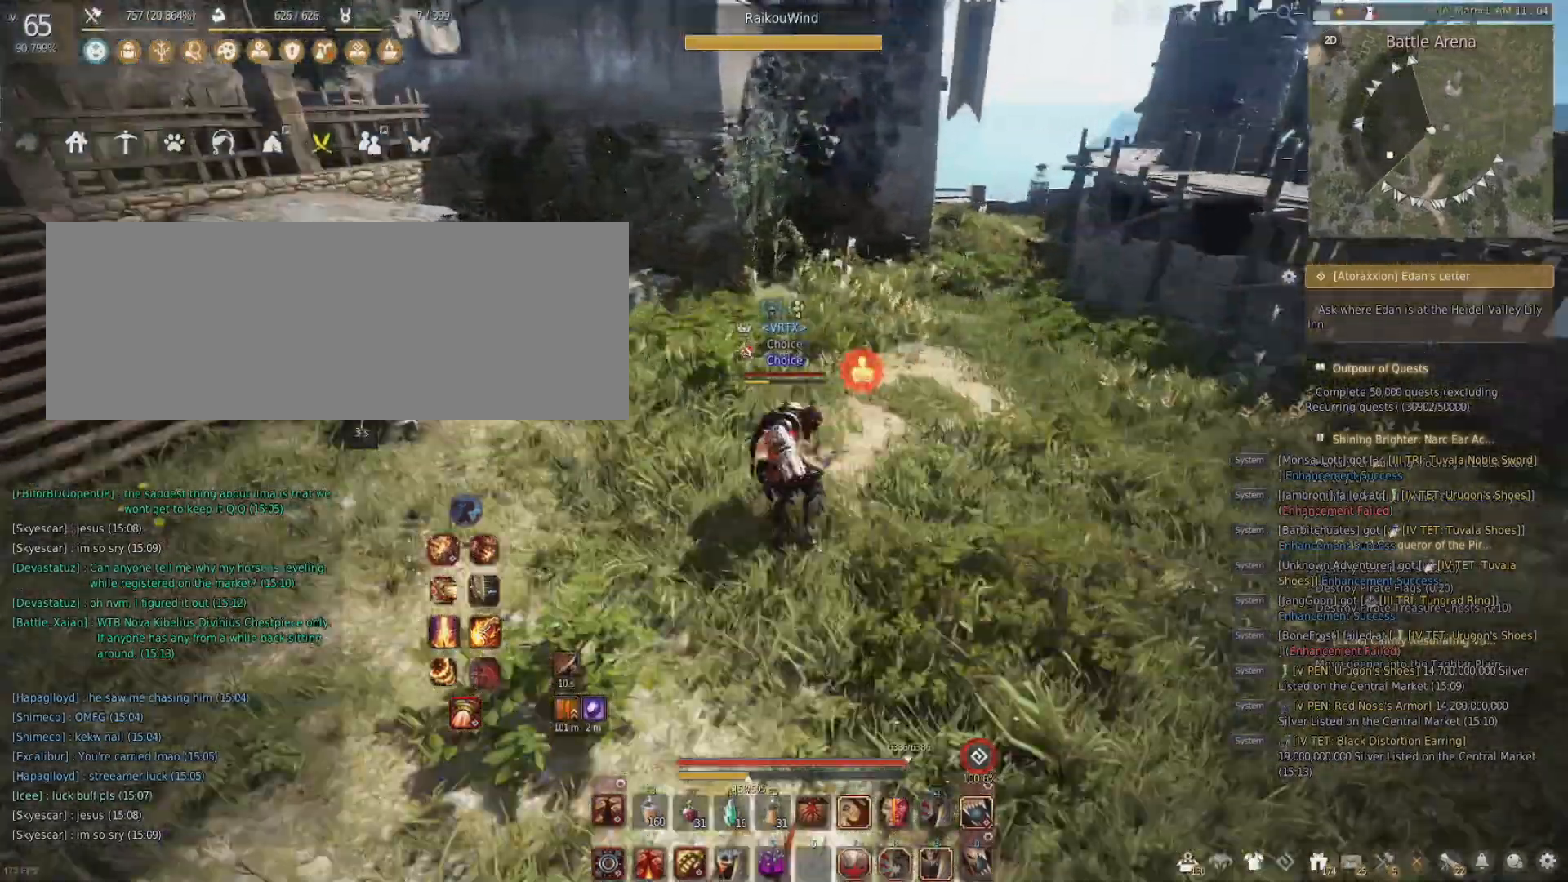
{"keys": [], "mouse": ["left"], "events": [[17, "mouse_right", "up"], [50, "w", "up"], [367, "mouse_left", "down"]]}
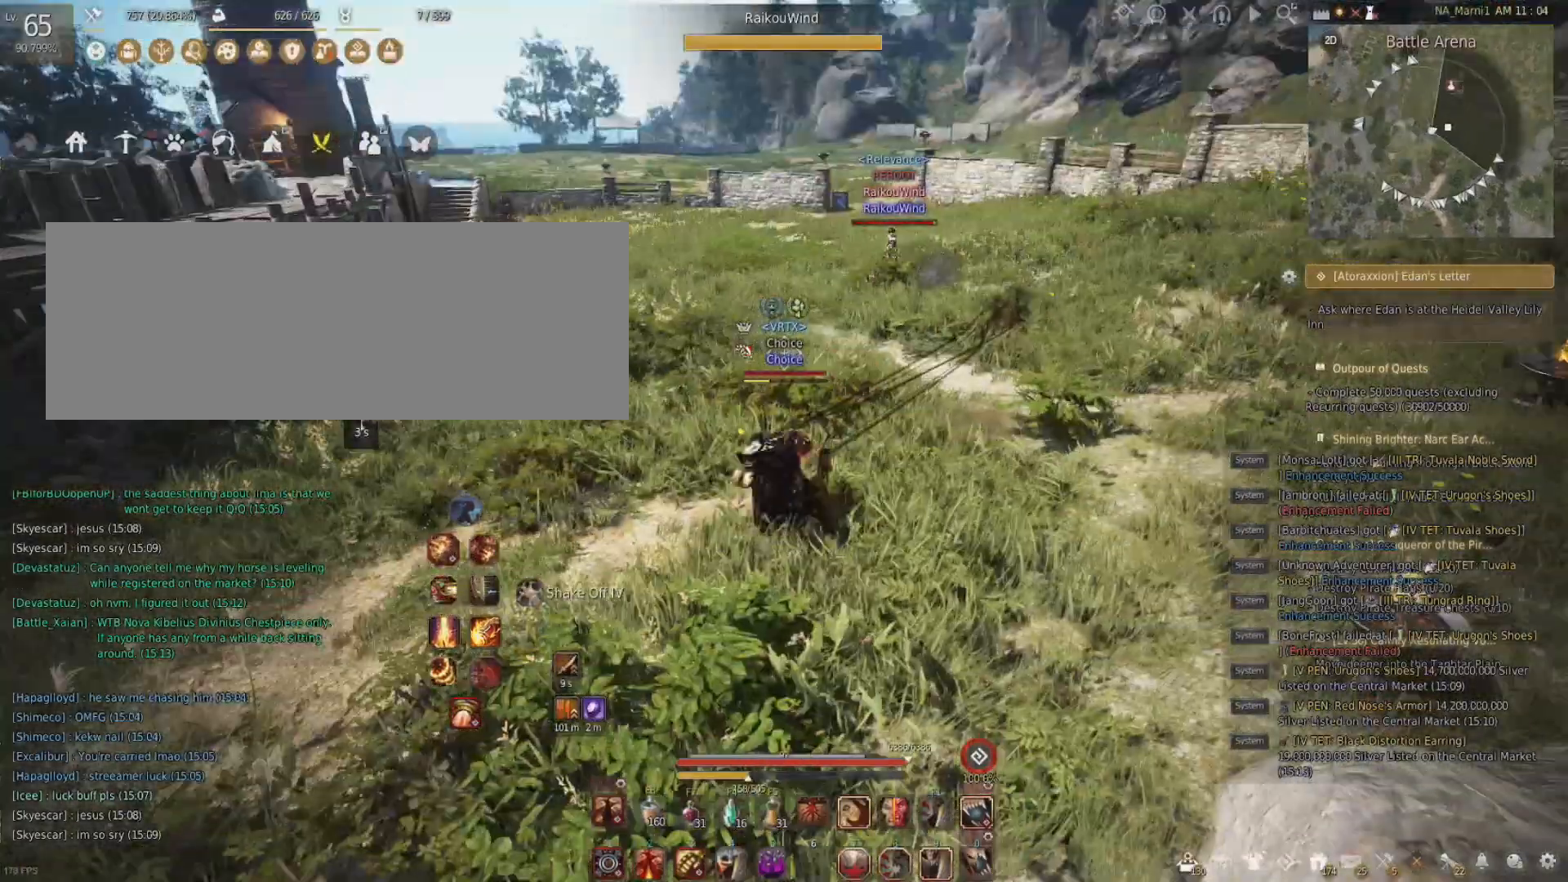
{"keys": [], "mouse": [], "events": [[417, "mouse_left", "up"]]}
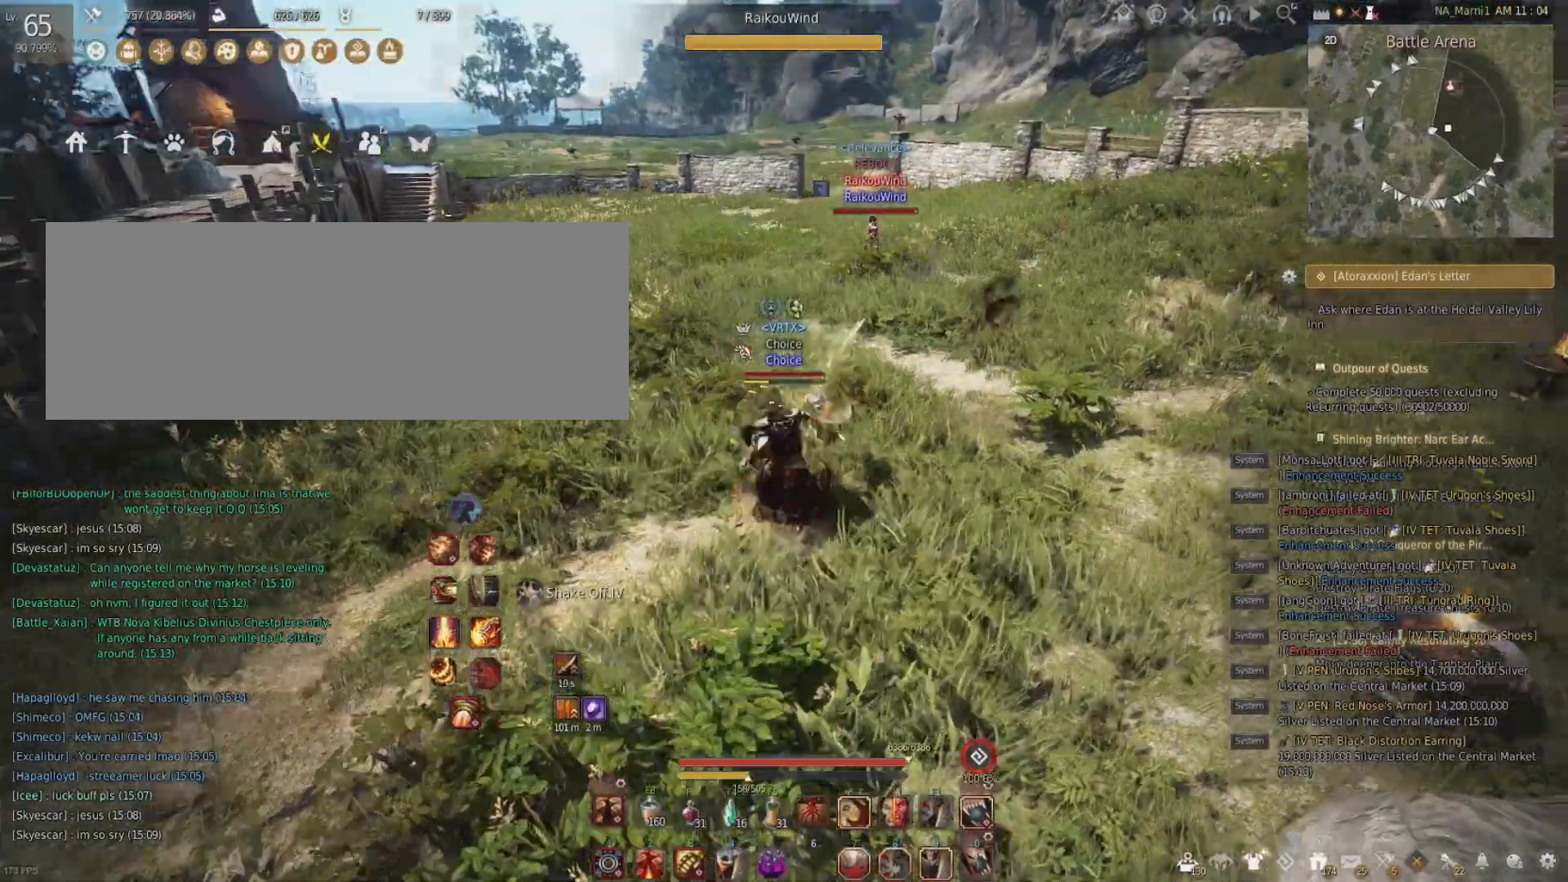
{"keys": ["s"], "mouse": [], "events": [[300, "s", "down"]]}
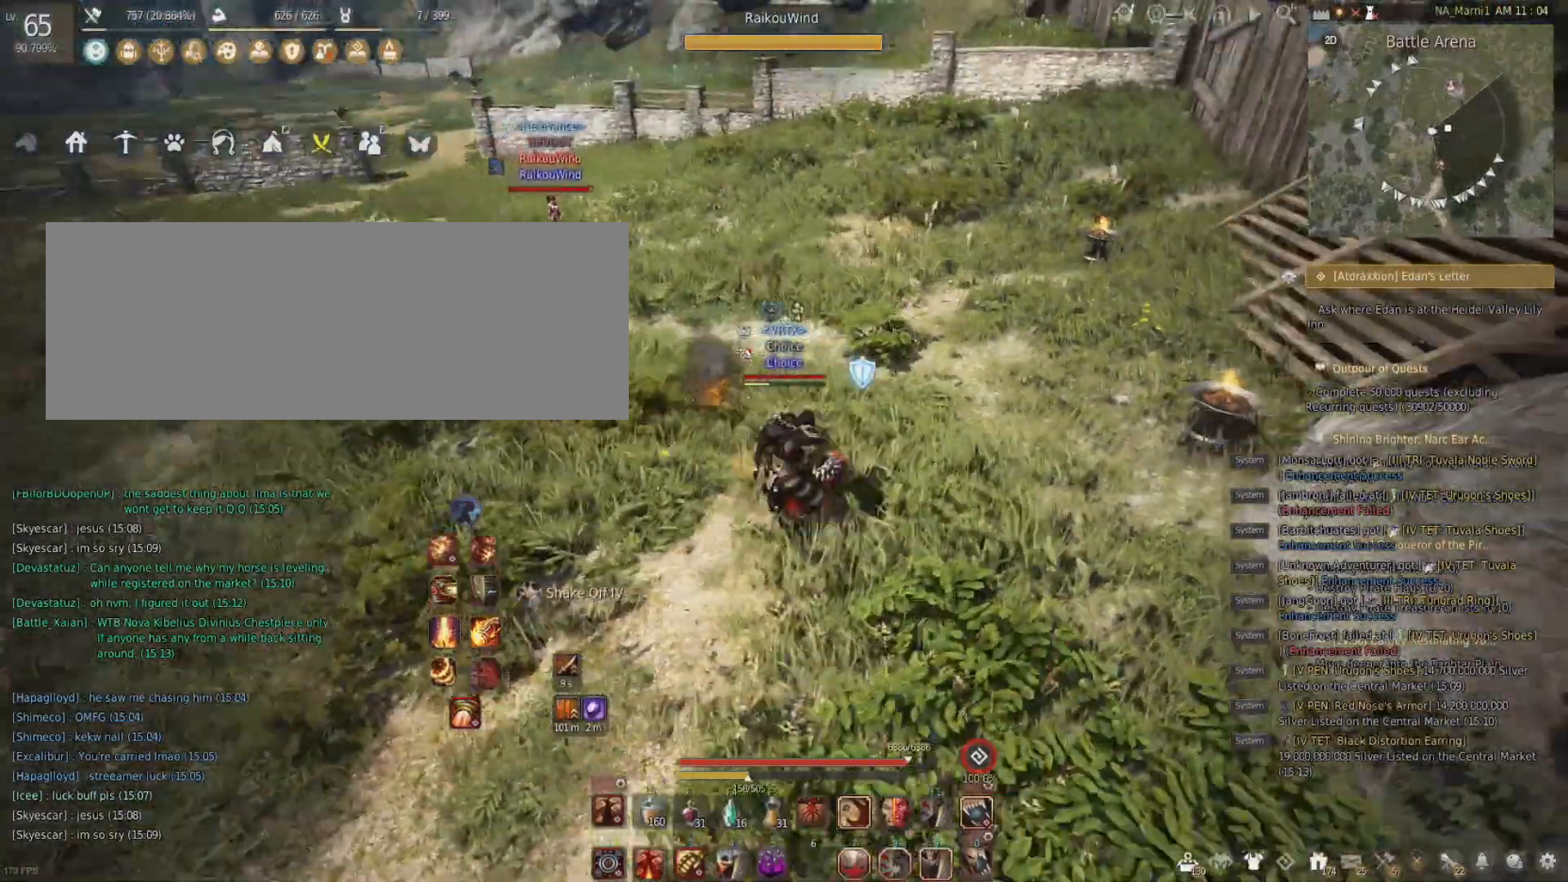
{"keys": ["shift"], "mouse": [], "events": [[116, "s", "up"], [217, "w", "down"], [250, "mouse_right", "down"], [383, "mouse_right", "up"], [417, "w", "up"], [467, "shift", "down"]]}
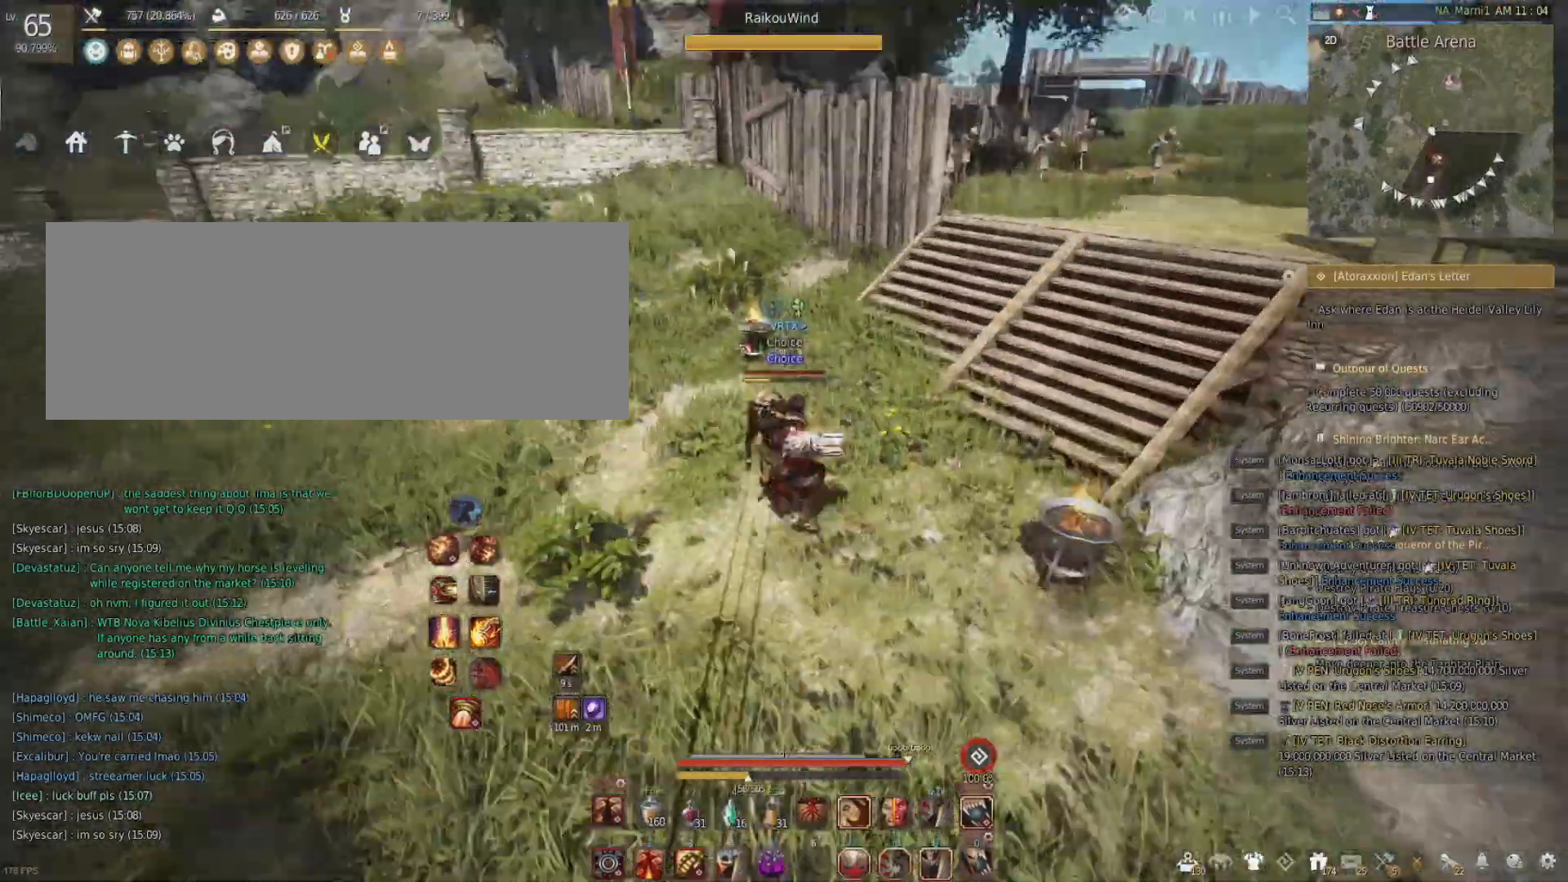
{"keys": ["shift"], "mouse": ["right"], "events": [[67, "mouse_right", "down"]]}
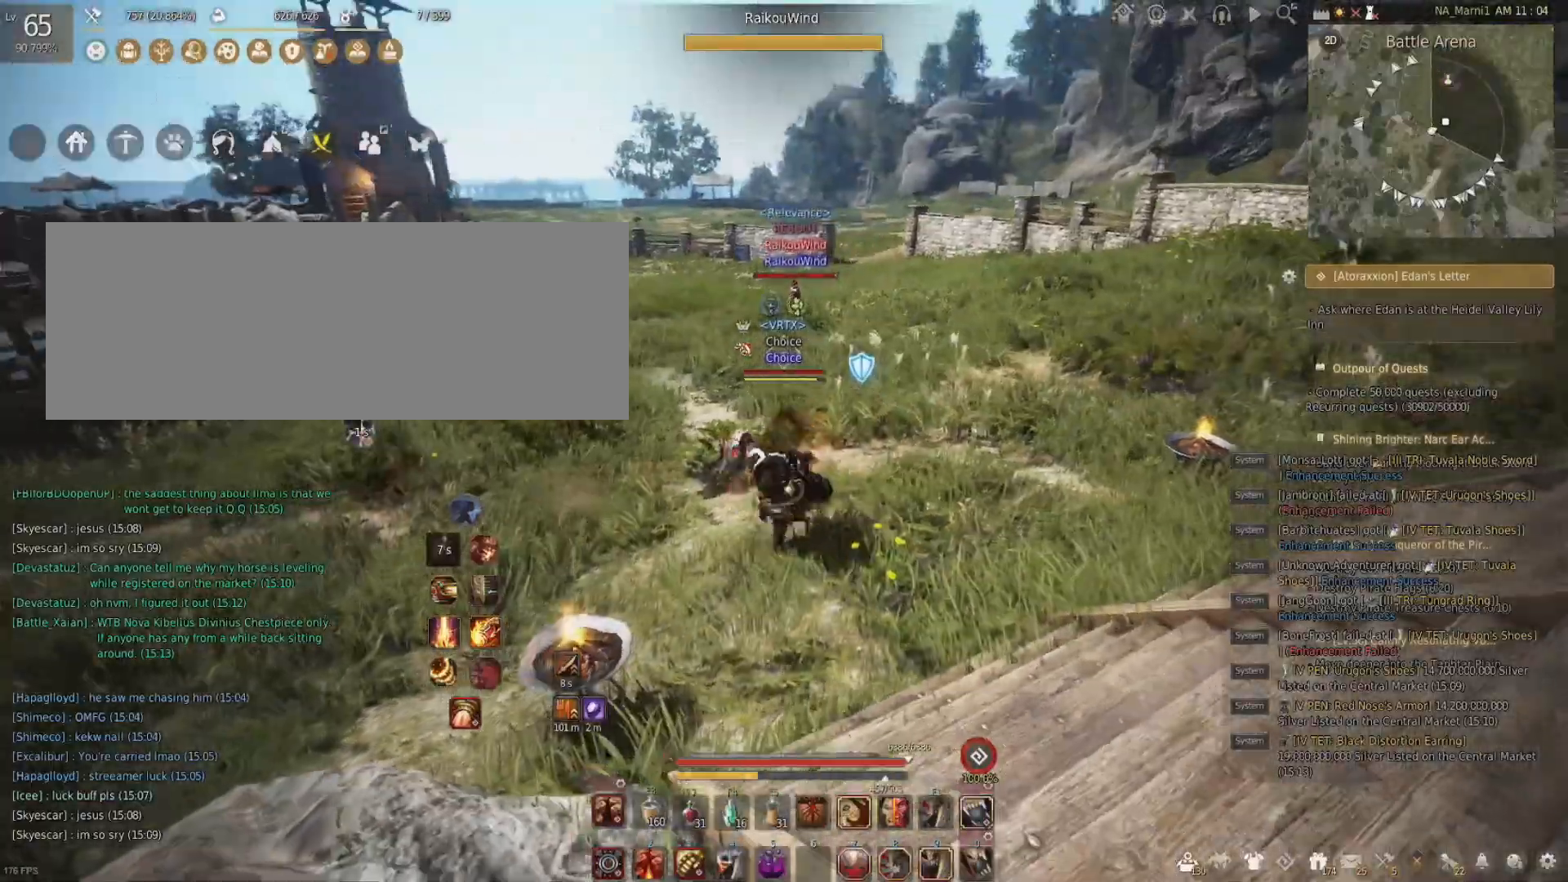
{"keys": ["shift"], "mouse": ["right"], "events": []}
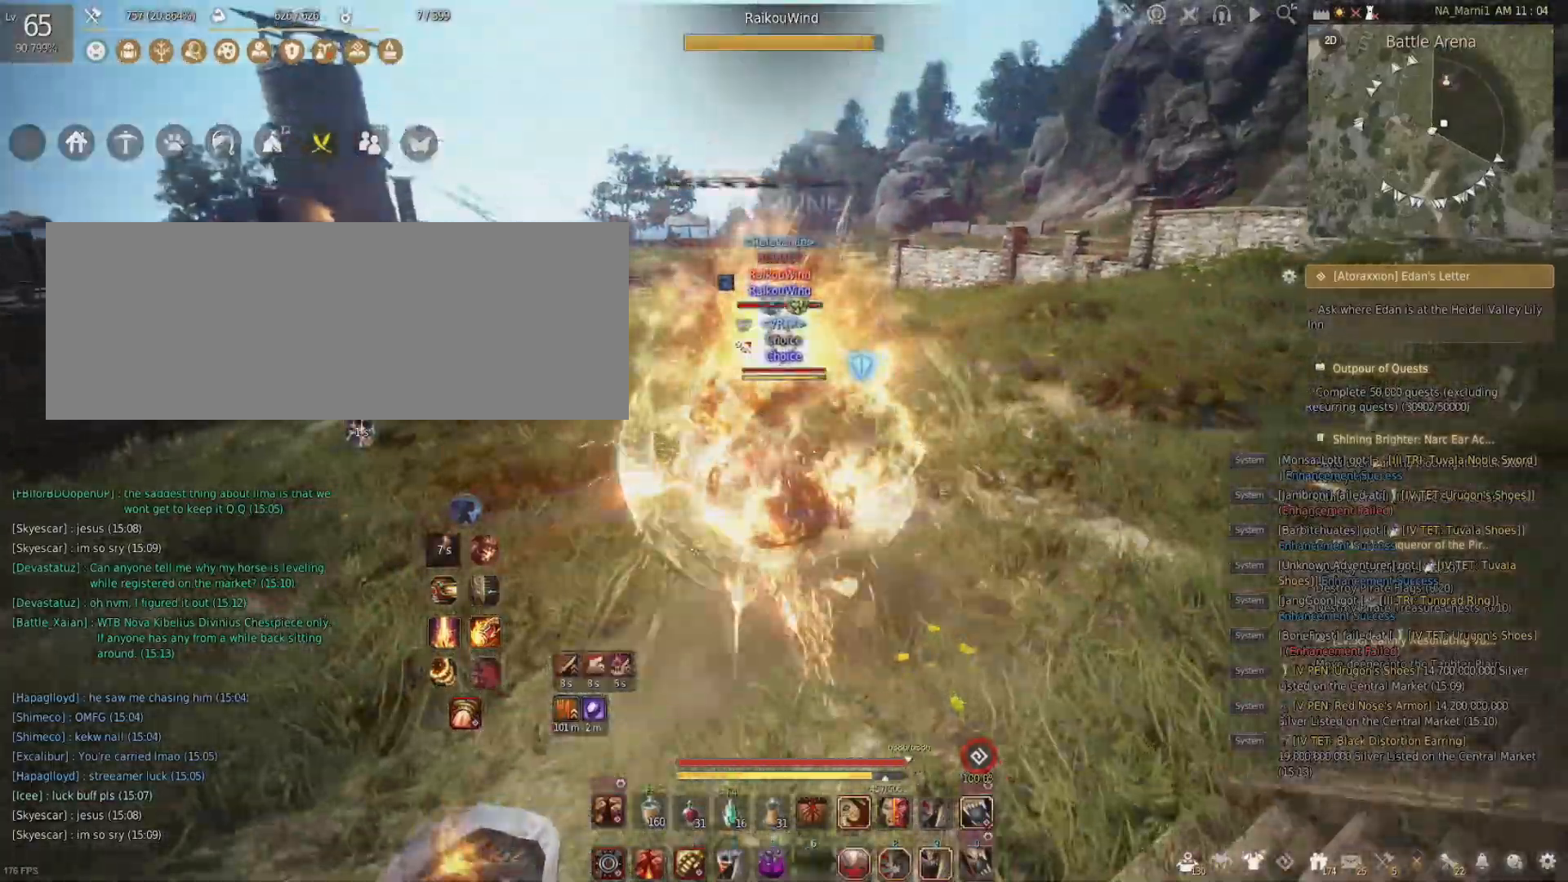
{"keys": [], "mouse": [], "events": [[117, "shift", "up"], [150, "mouse_right", "up"], [300, "shift", "down"], [300, "space", "down"], [484, "shift", "up"], [484, "space", "up"]]}
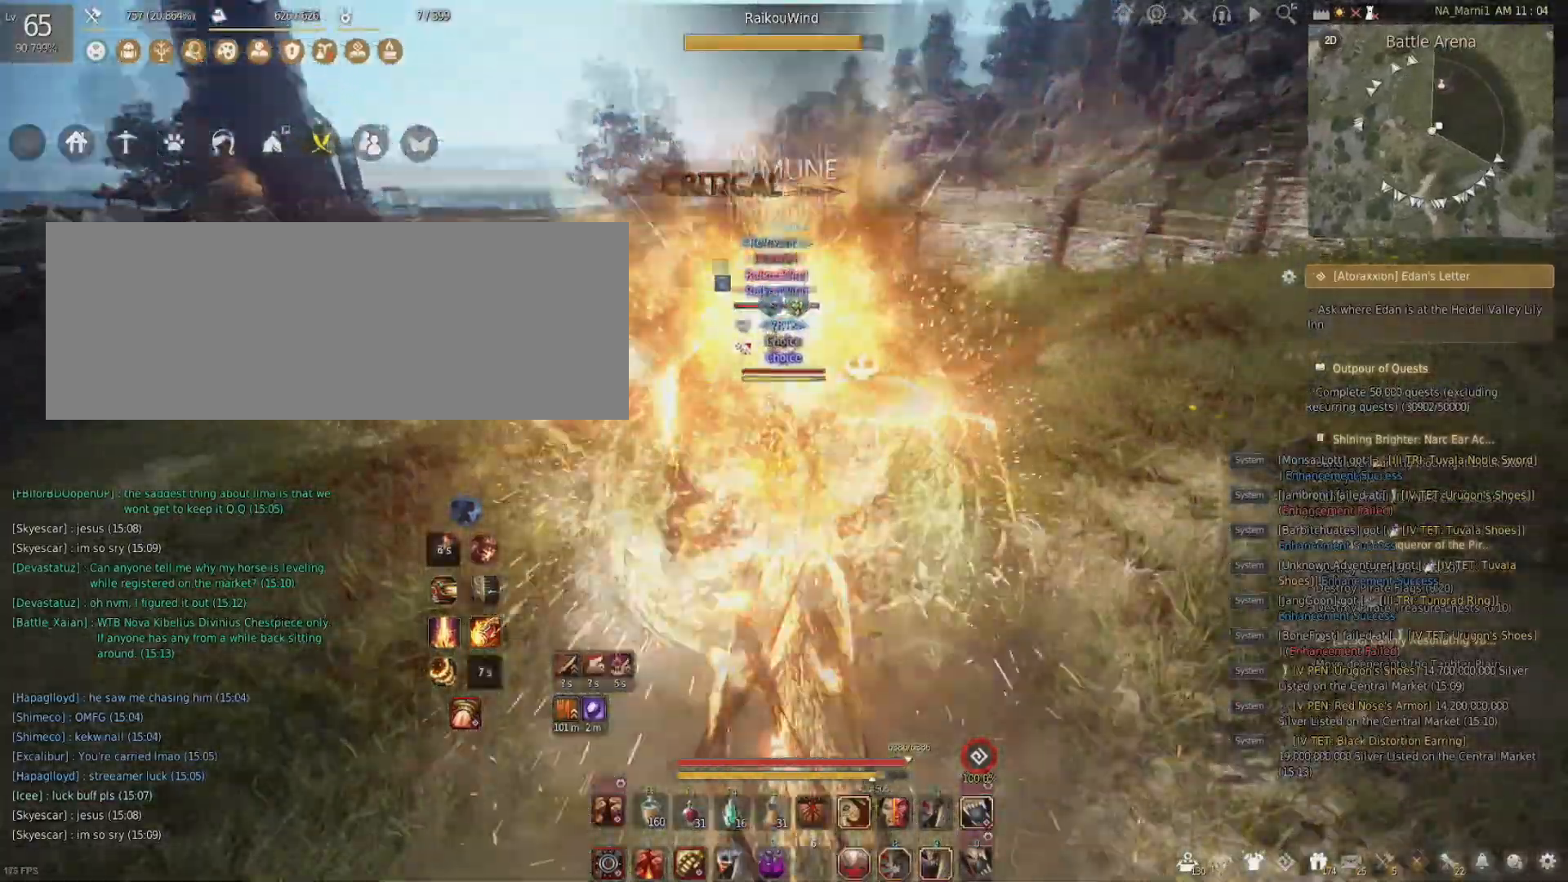
{"keys": [], "mouse": [], "events": []}
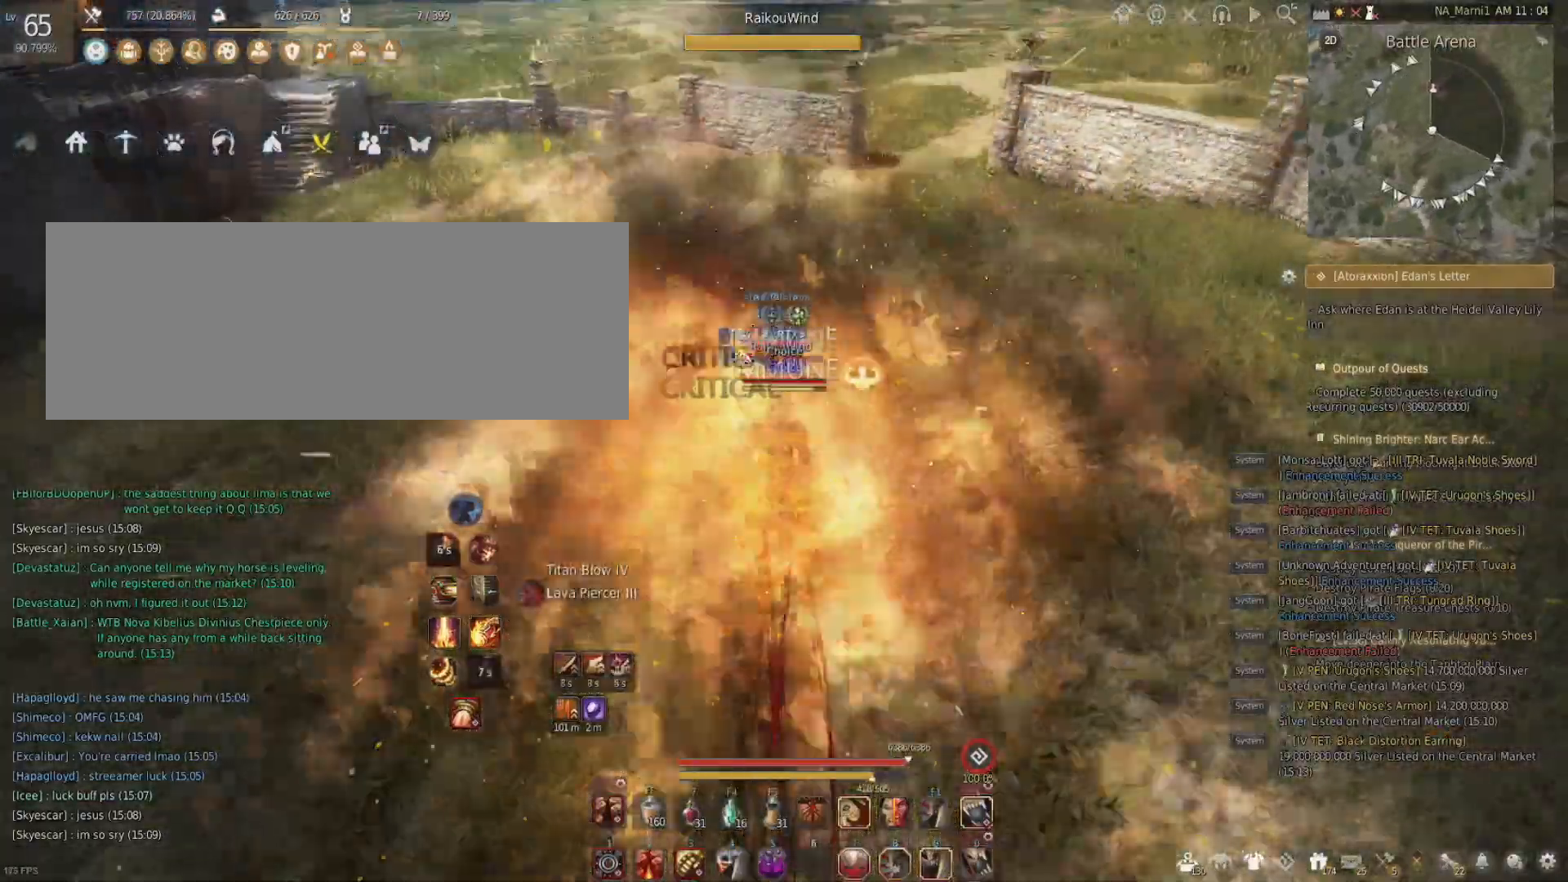
{"keys": [], "mouse": [], "events": [[33, "space", "down"], [67, "shift", "down"], [134, "space", "up"], [167, "f", "down"], [467, "f", "up"], [501, "shift", "up"]]}
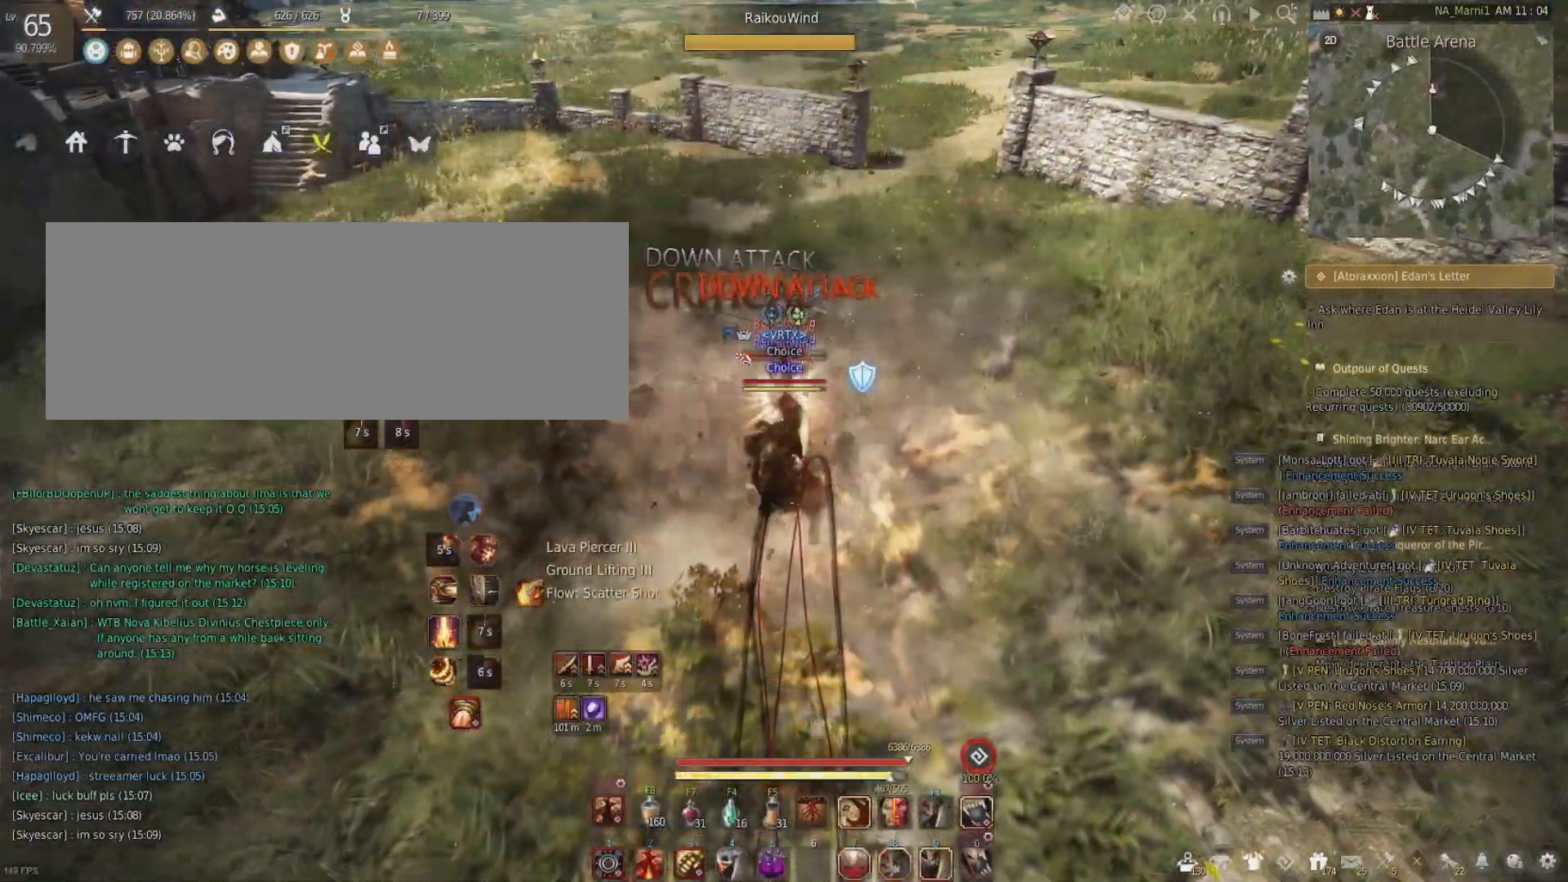
{"keys": ["q", "s"], "mouse": ["left"], "events": [[66, "mouse_left", "down"], [250, "mouse_left", "up"], [267, "q", "down"], [267, "s", "down"], [467, "mouse_left", "down"]]}
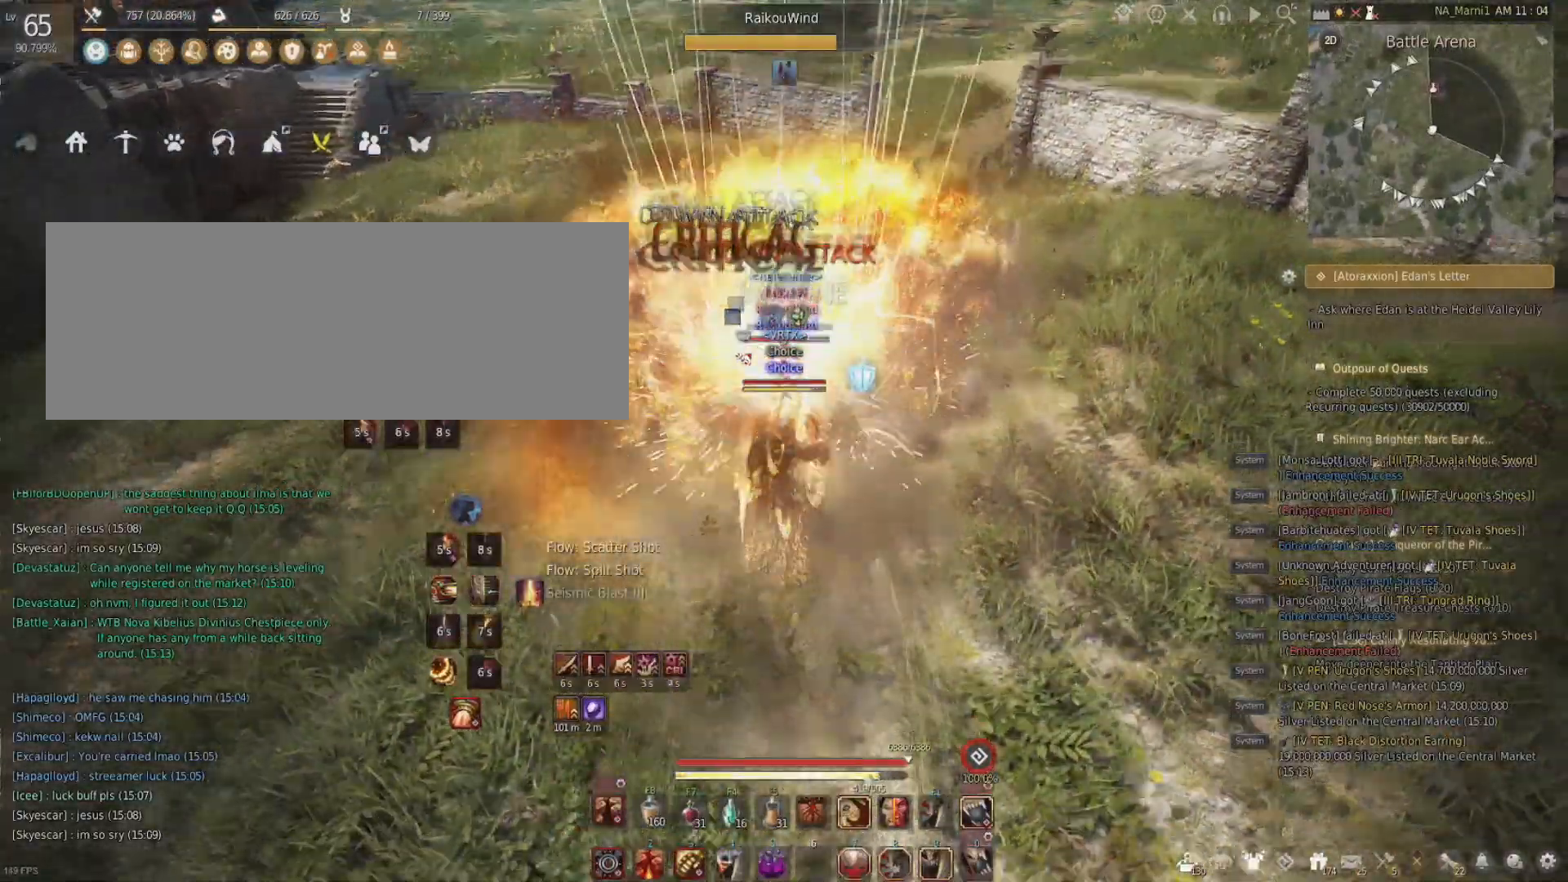
{"keys": ["shift"], "mouse": ["right"], "events": [[33, "s", "up"], [50, "q", "up"], [200, "shift", "down"], [217, "mouse_left", "up"], [234, "mouse_right", "down"]]}
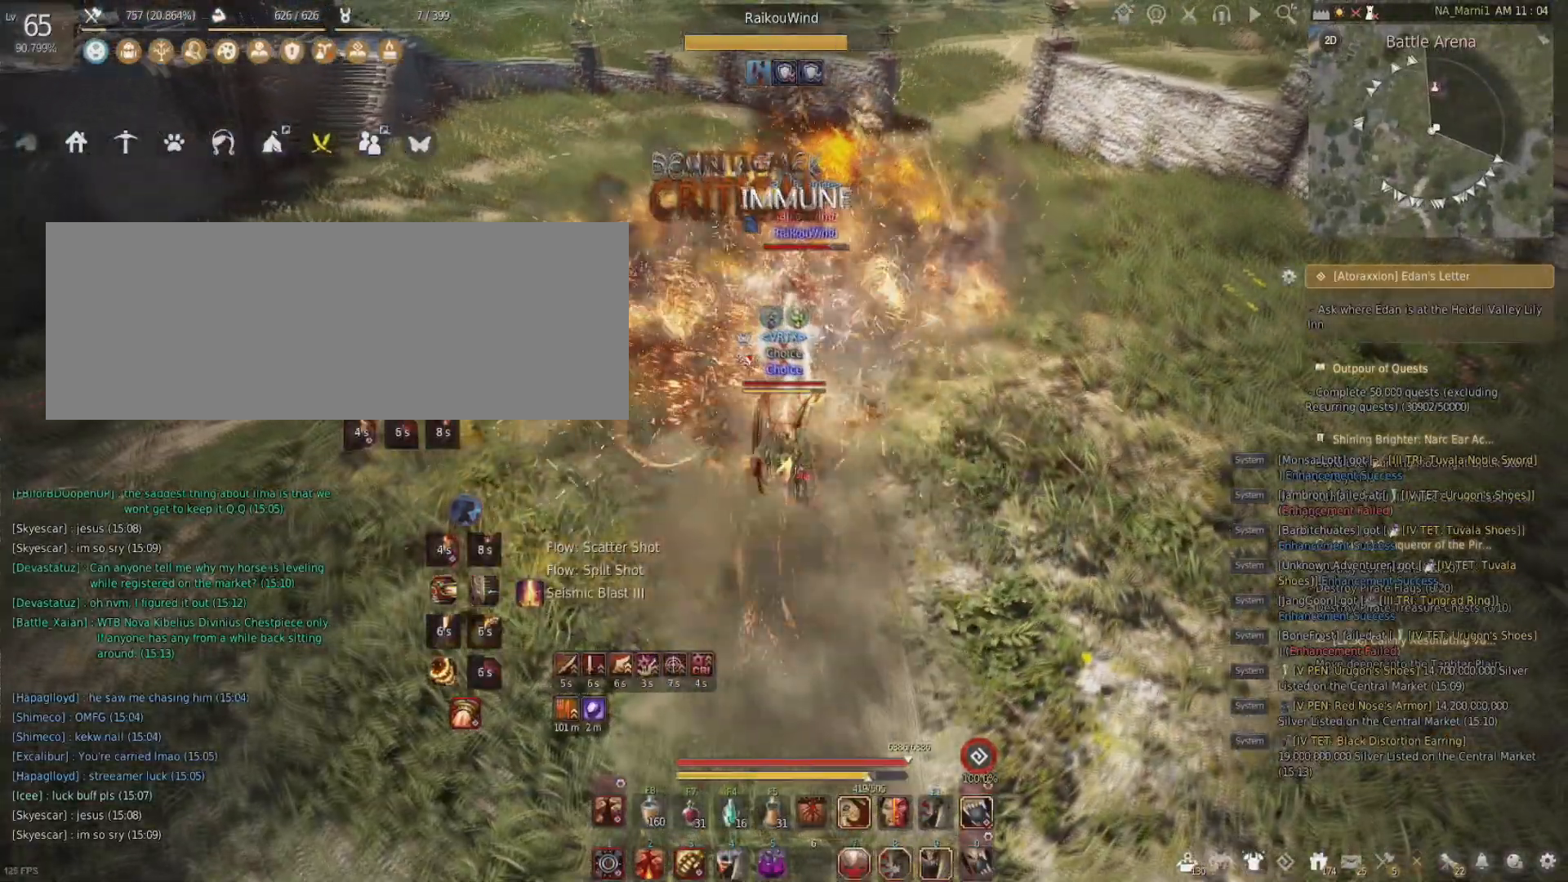
{"keys": ["s", "shift"], "mouse": ["right"], "events": [[333, "s", "down"]]}
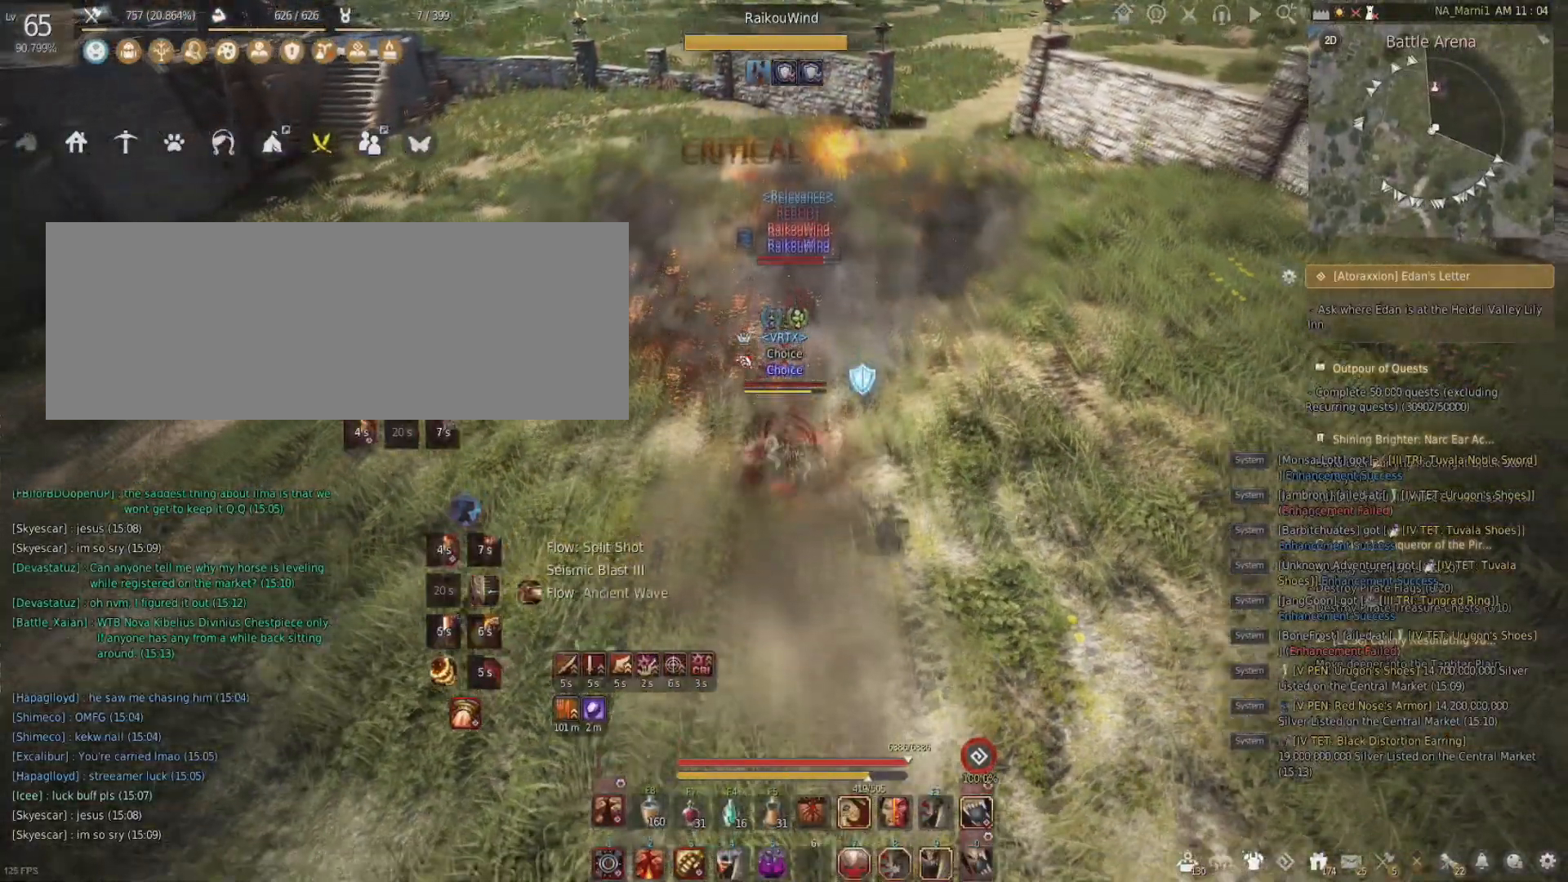
{"keys": [], "mouse": [], "events": [[334, "s", "up"], [334, "shift", "up"], [350, "mouse_right", "up"]]}
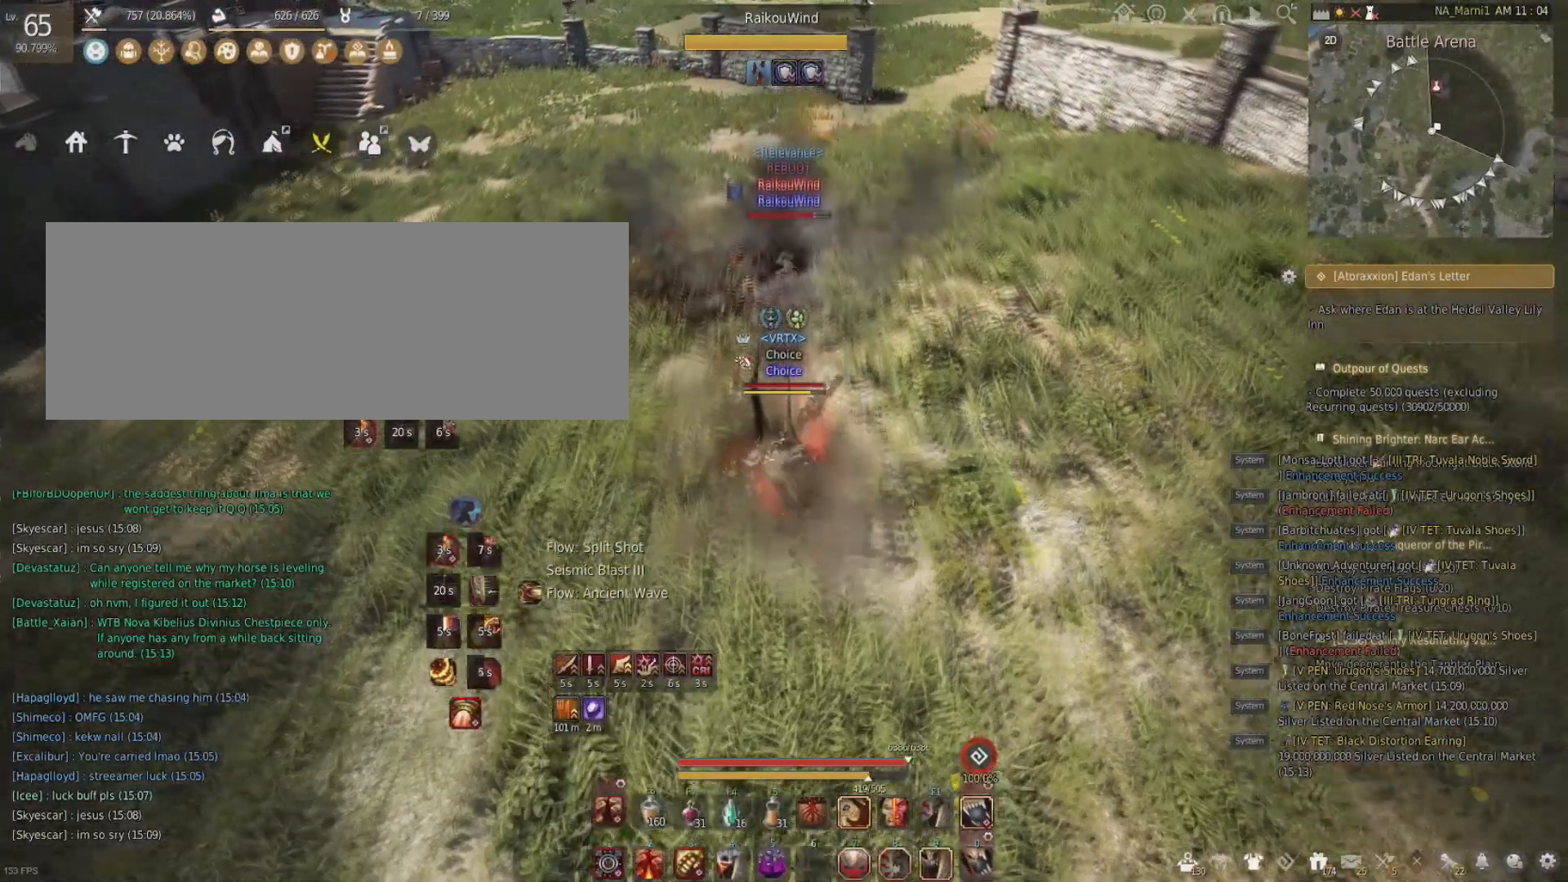
{"keys": [], "mouse": ["left", "right"], "events": [[300, "mouse_left", "down"], [333, "a", "down"], [367, "mouse_right", "down"], [467, "a", "up"]]}
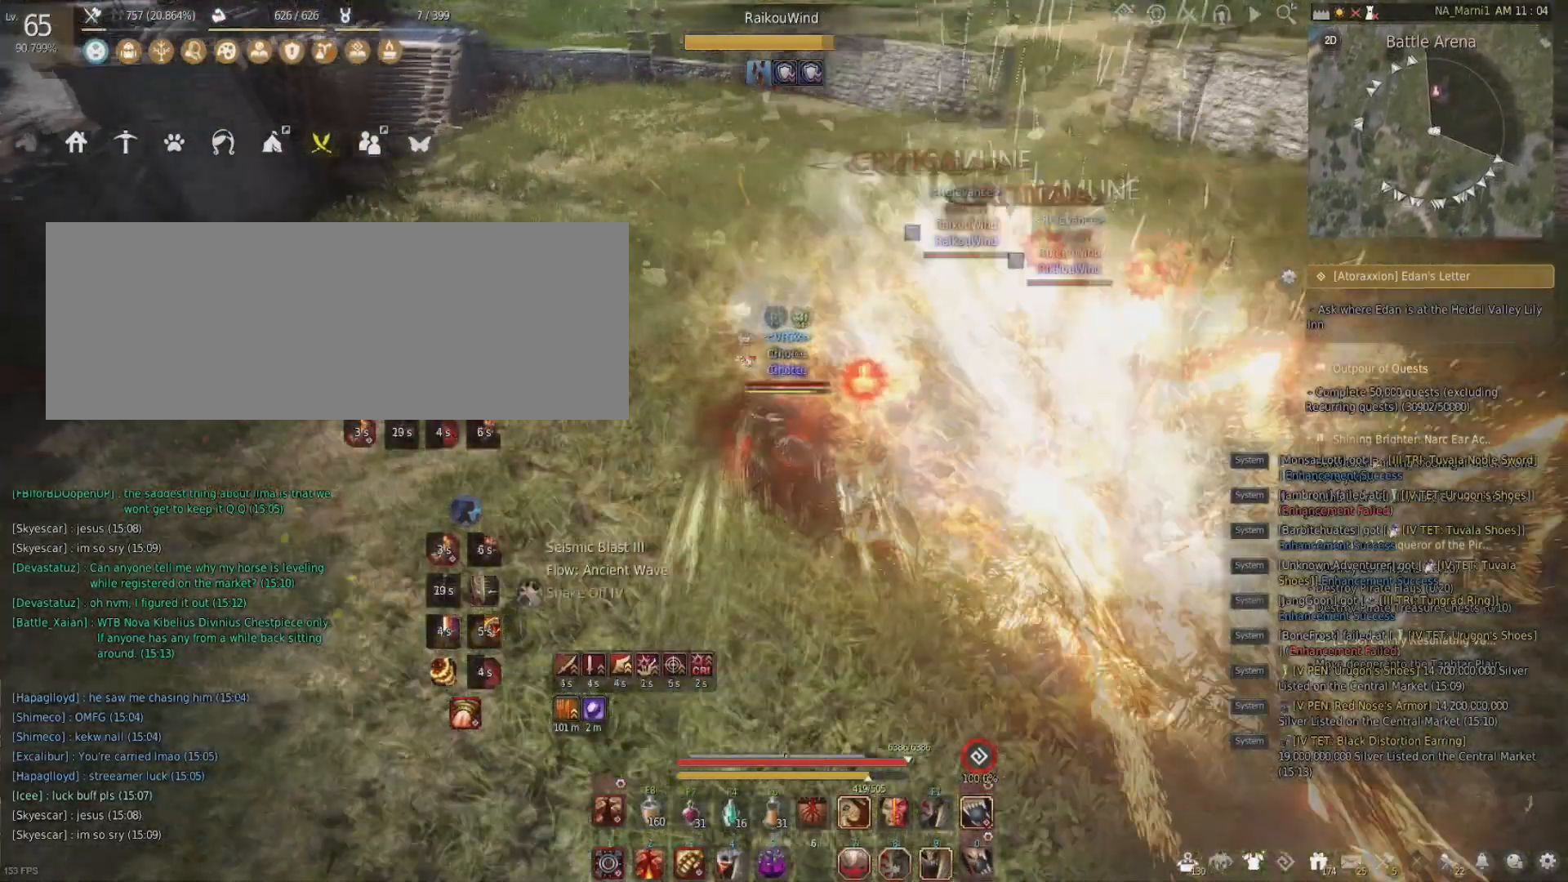
{"keys": [], "mouse": [], "events": [[33, "mouse_right", "up"], [84, "mouse_left", "up"], [300, "s", "down"], [467, "s", "up"]]}
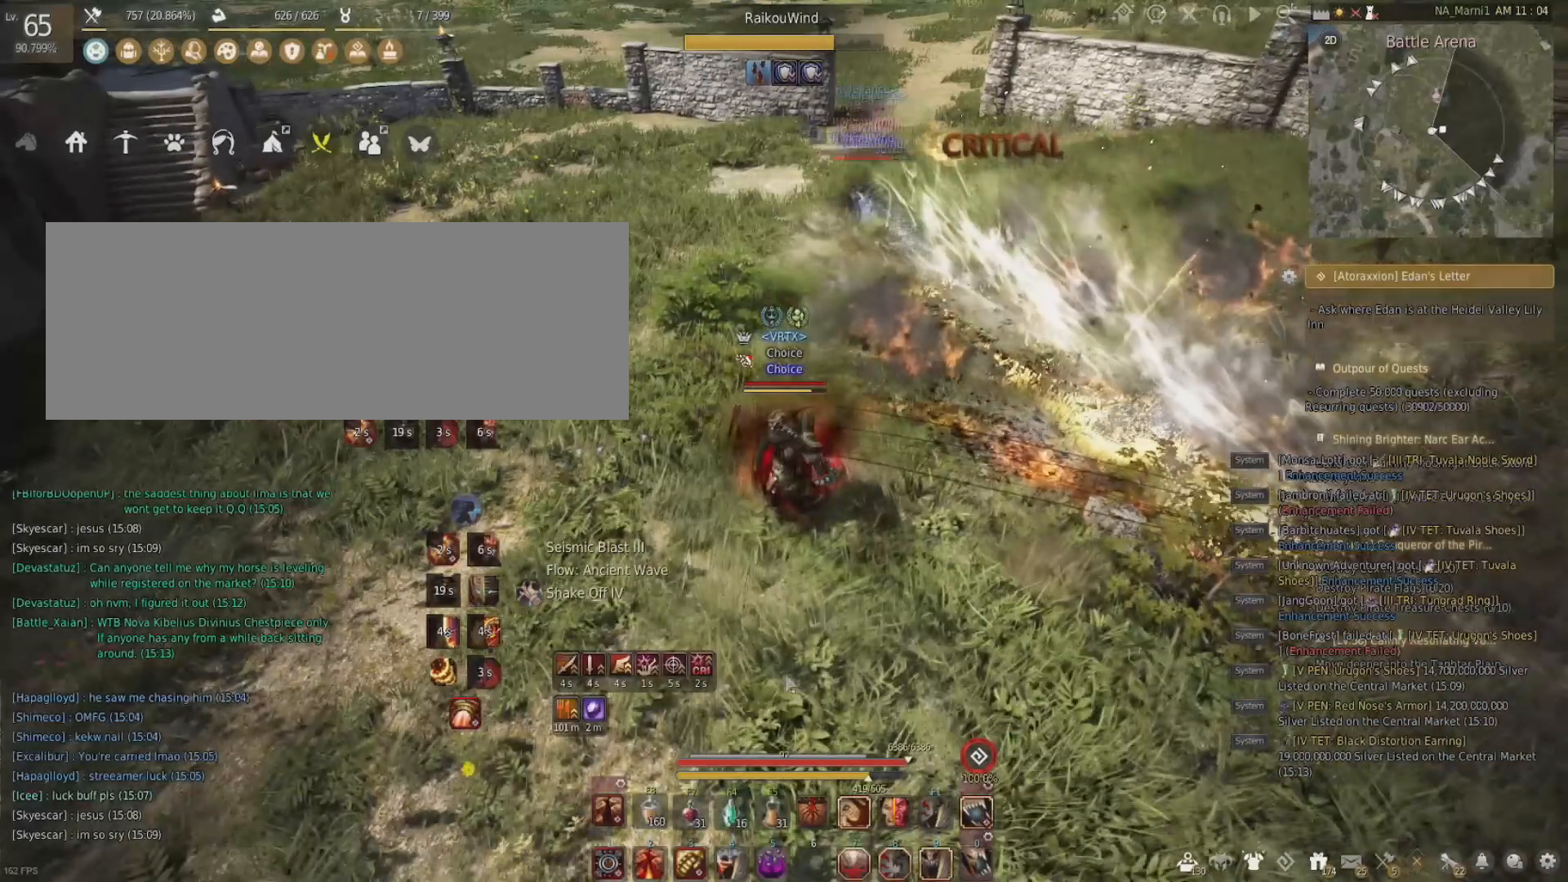
{"keys": [], "mouse": [], "events": []}
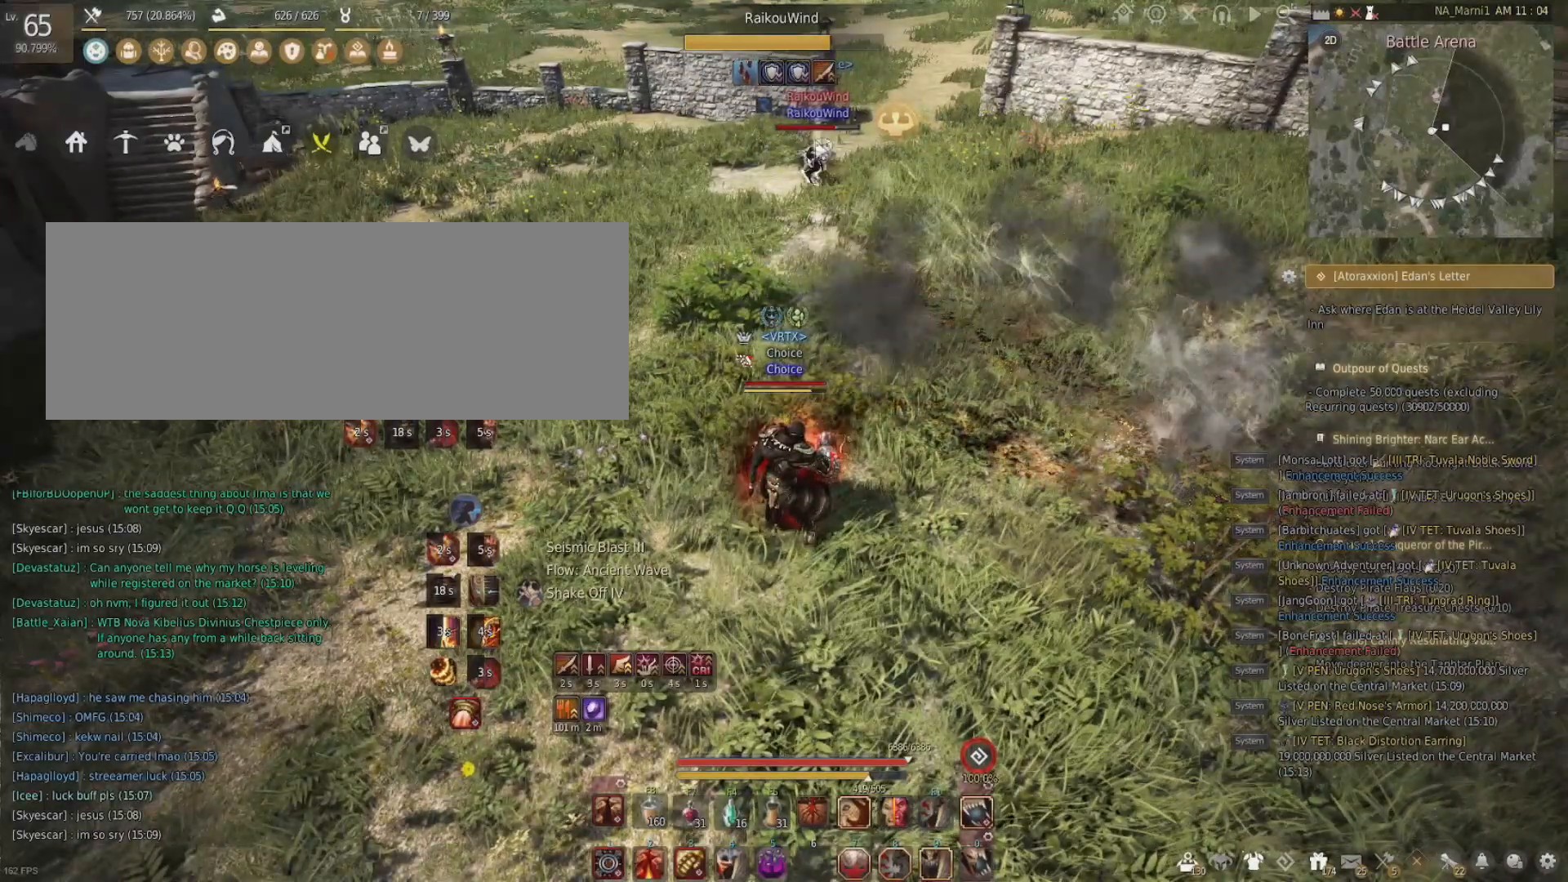
{"keys": [], "mouse": [], "events": []}
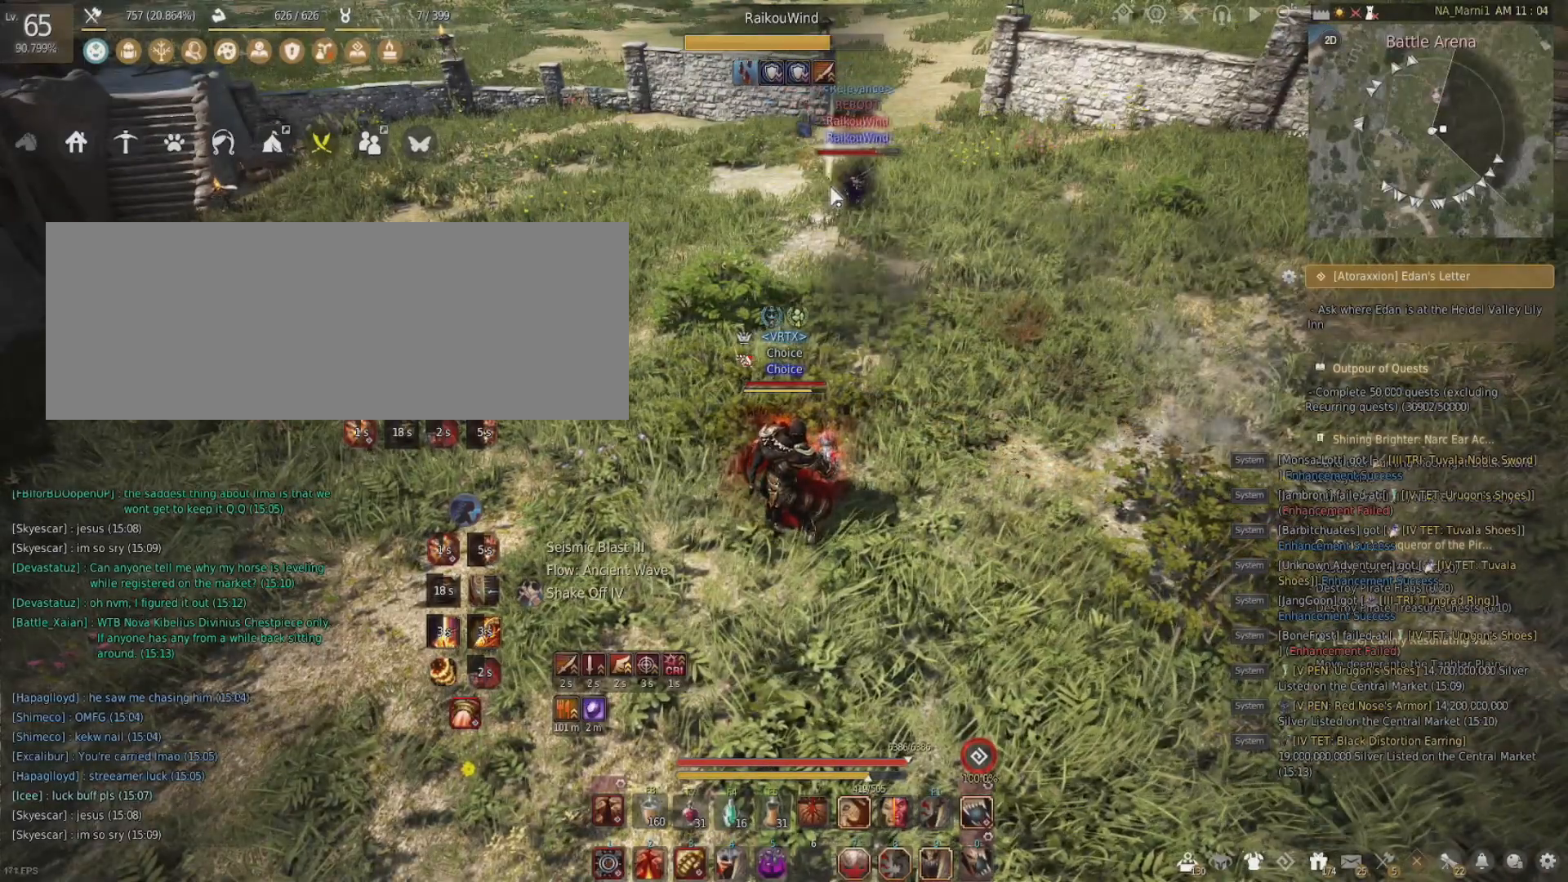
{"keys": [], "mouse": [], "events": []}
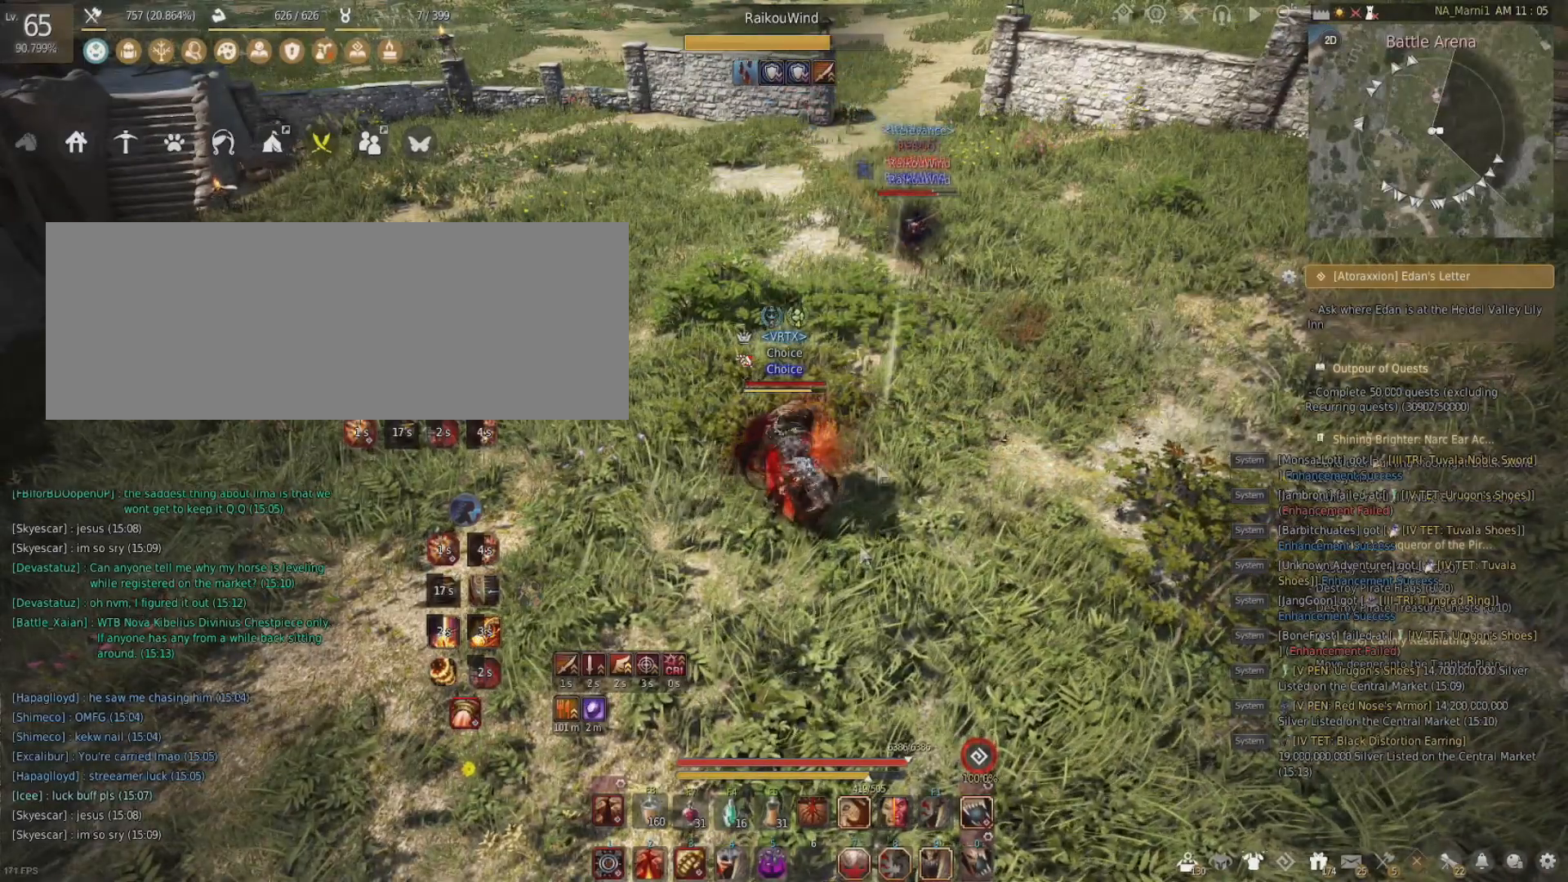
{"keys": ["s"], "mouse": [], "events": [[467, "s", "down"]]}
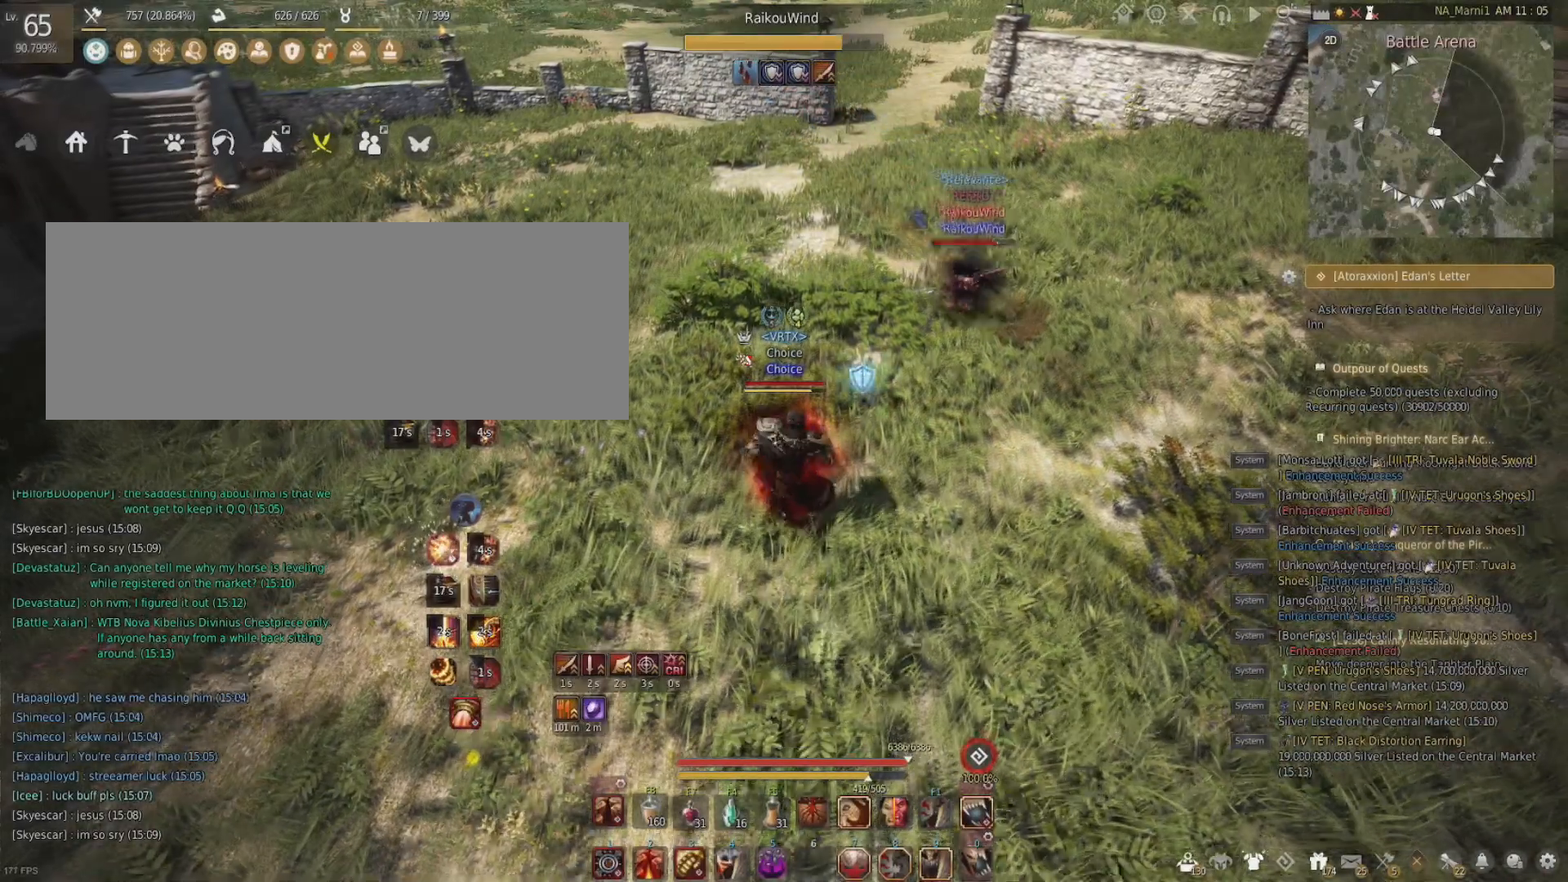
{"keys": [], "mouse": [], "events": [[33, "s", "up"]]}
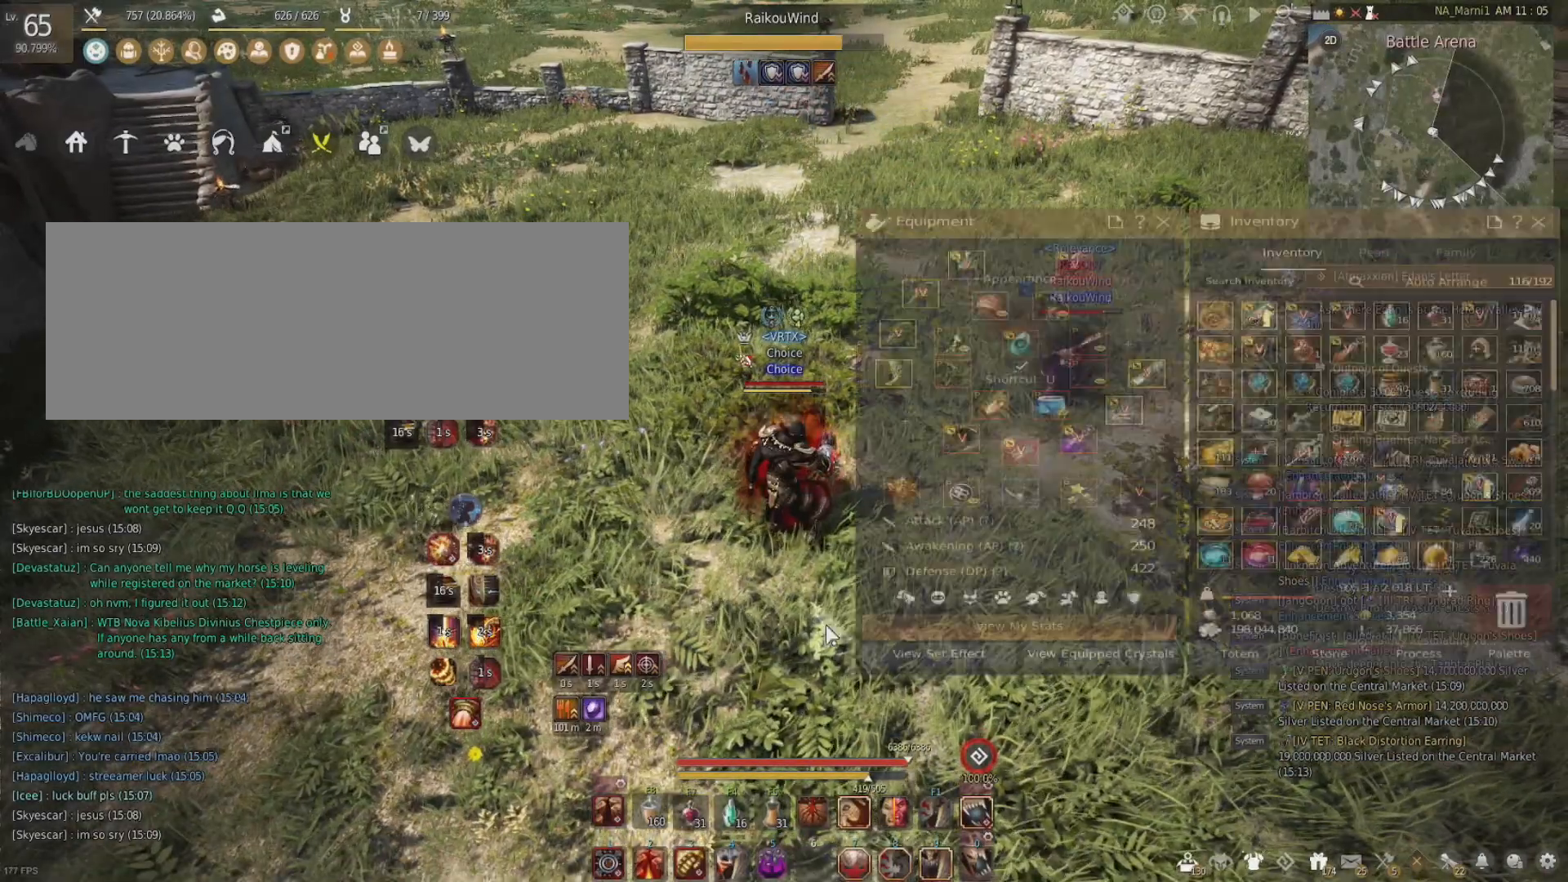
{"keys": [], "mouse": [], "events": []}
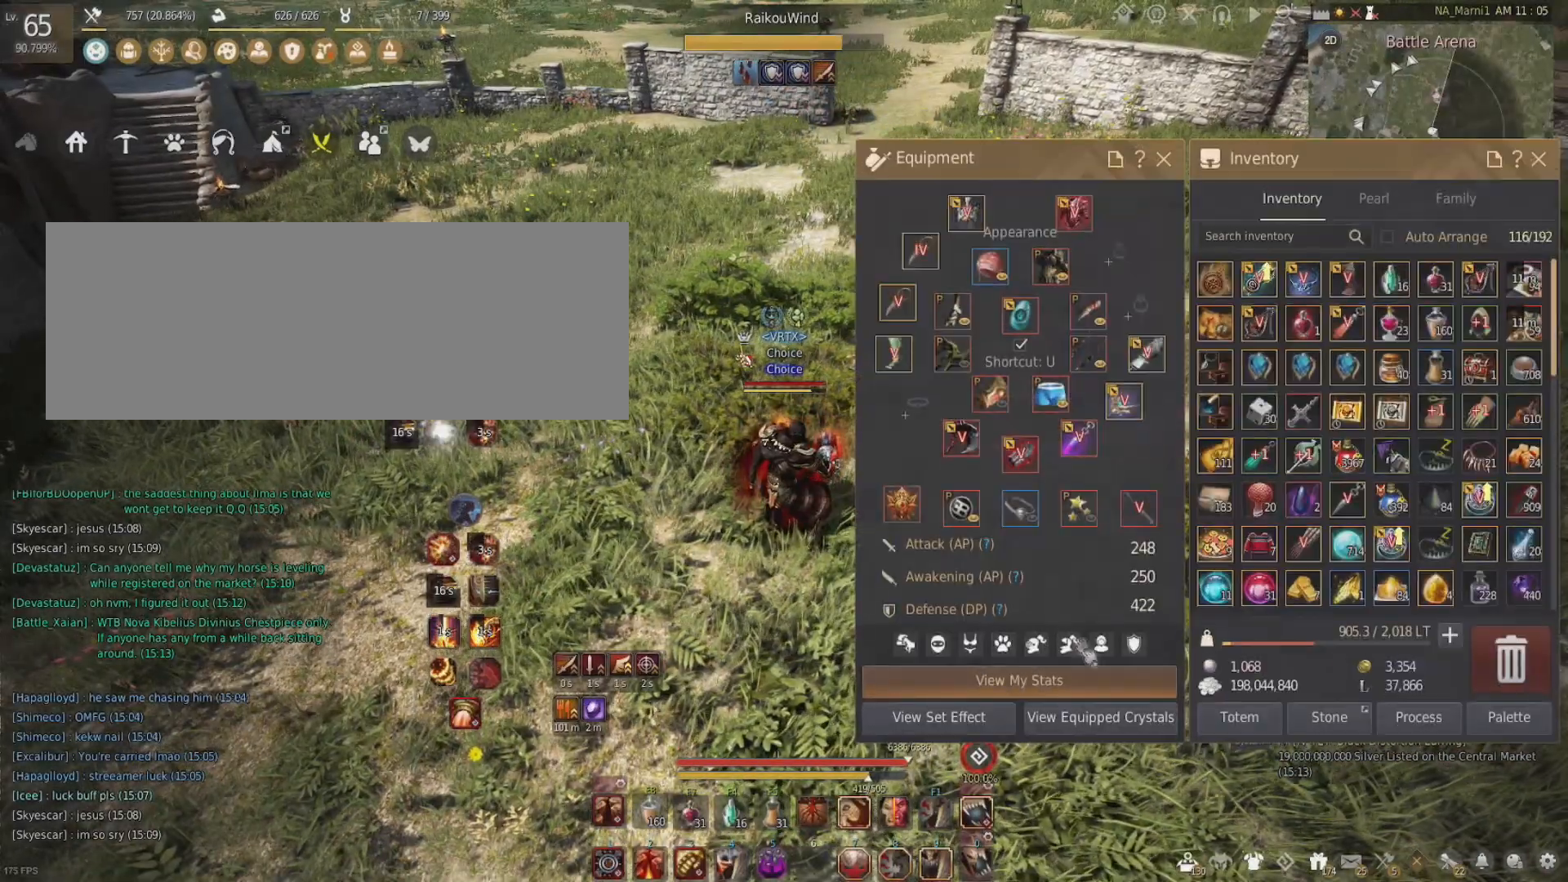
{"keys": [], "mouse": ["left"], "events": [[267, "mouse_left", "down"], [333, "mouse_left", "up"], [500, "mouse_left", "down"]]}